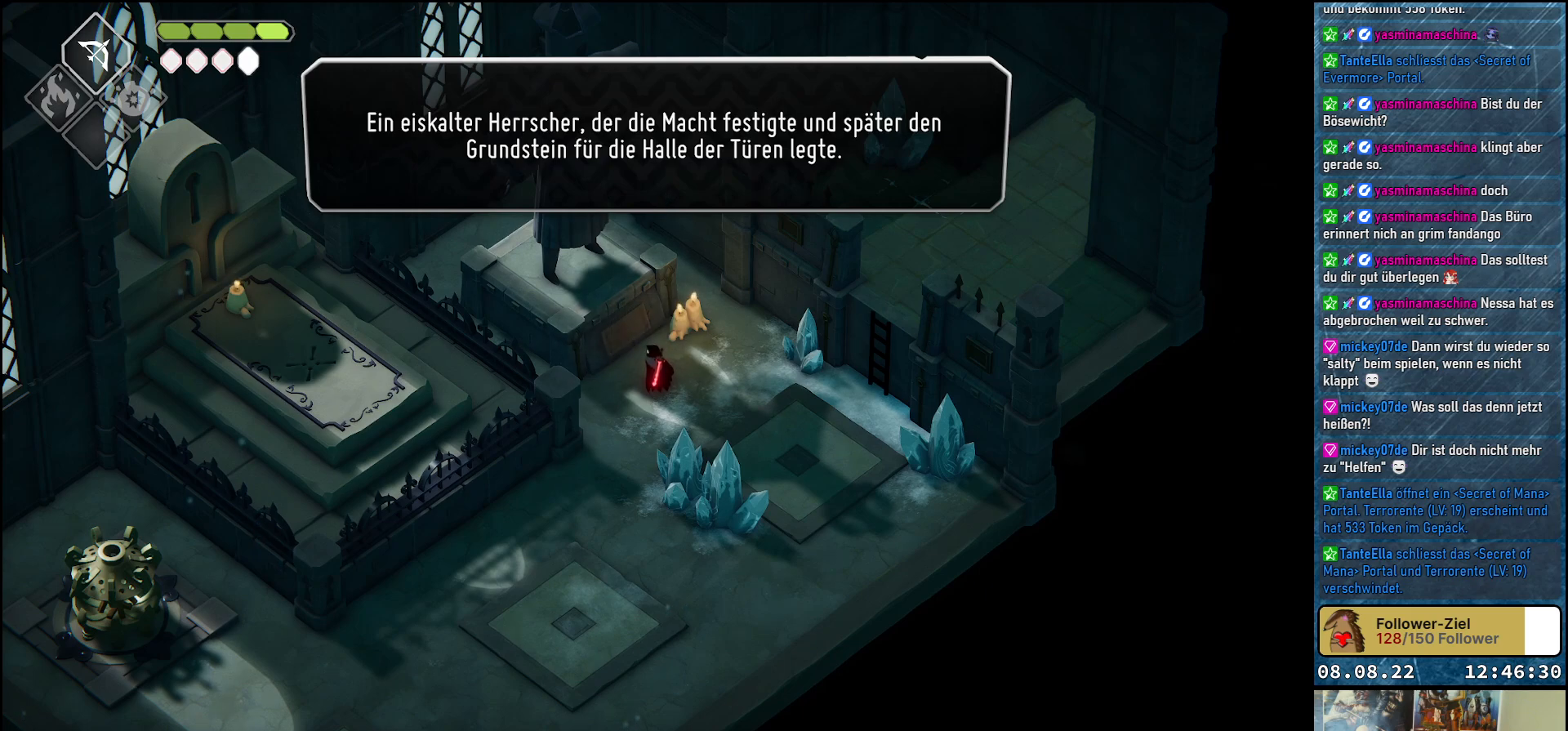
Gameplay with a controller (Xbox layout); each line is a JSON object with the inputs held at the frame after it. "events" lists button and stick changes between this image and that frame as [ms after this image, input, new state], when the widget could be followed in between.
{"buttons": [], "left_stick": "center", "right_stick": "center", "events": [[233, "A", "down"], [317, "A", "up"]]}
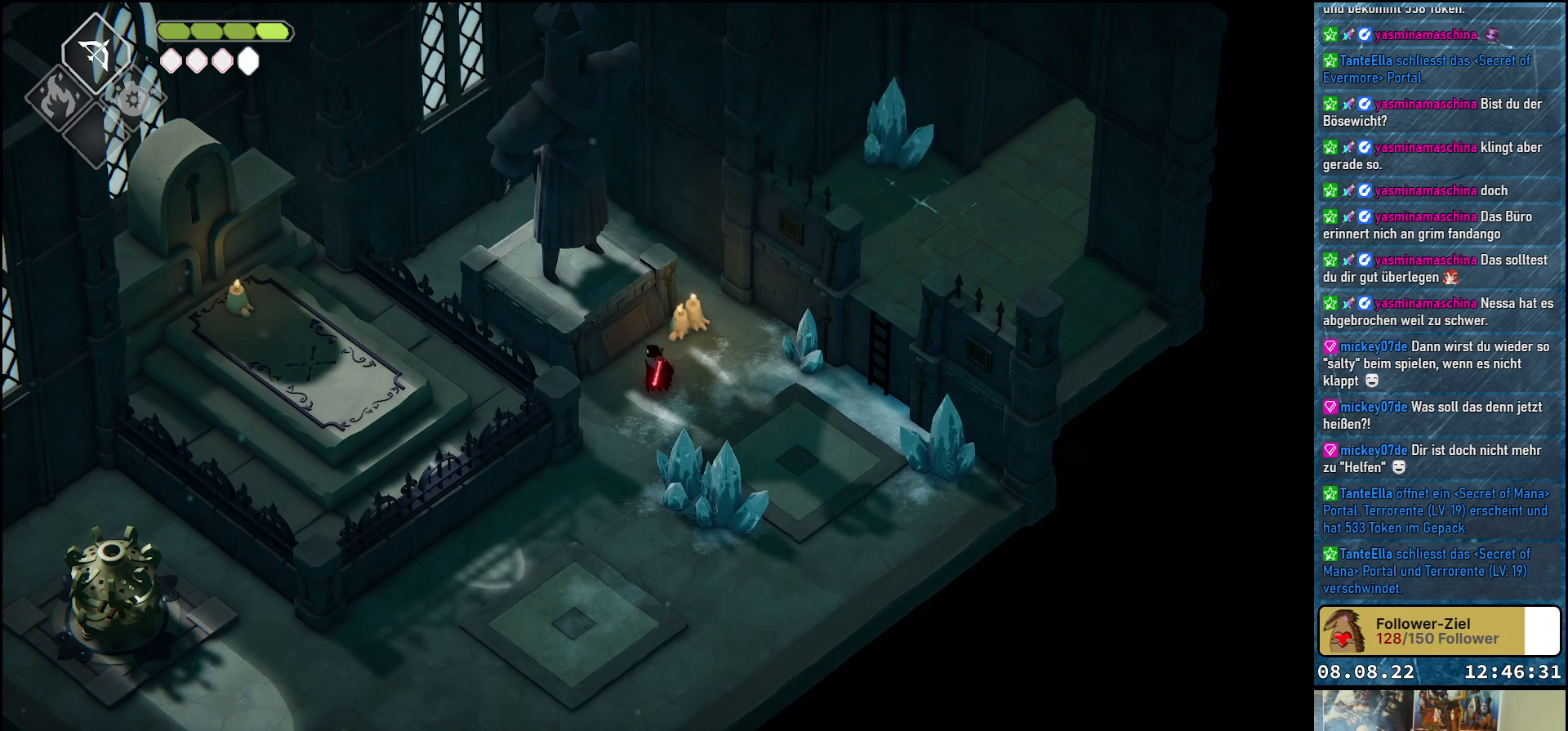
{"buttons": [], "left_stick": "center", "right_stick": "center", "events": []}
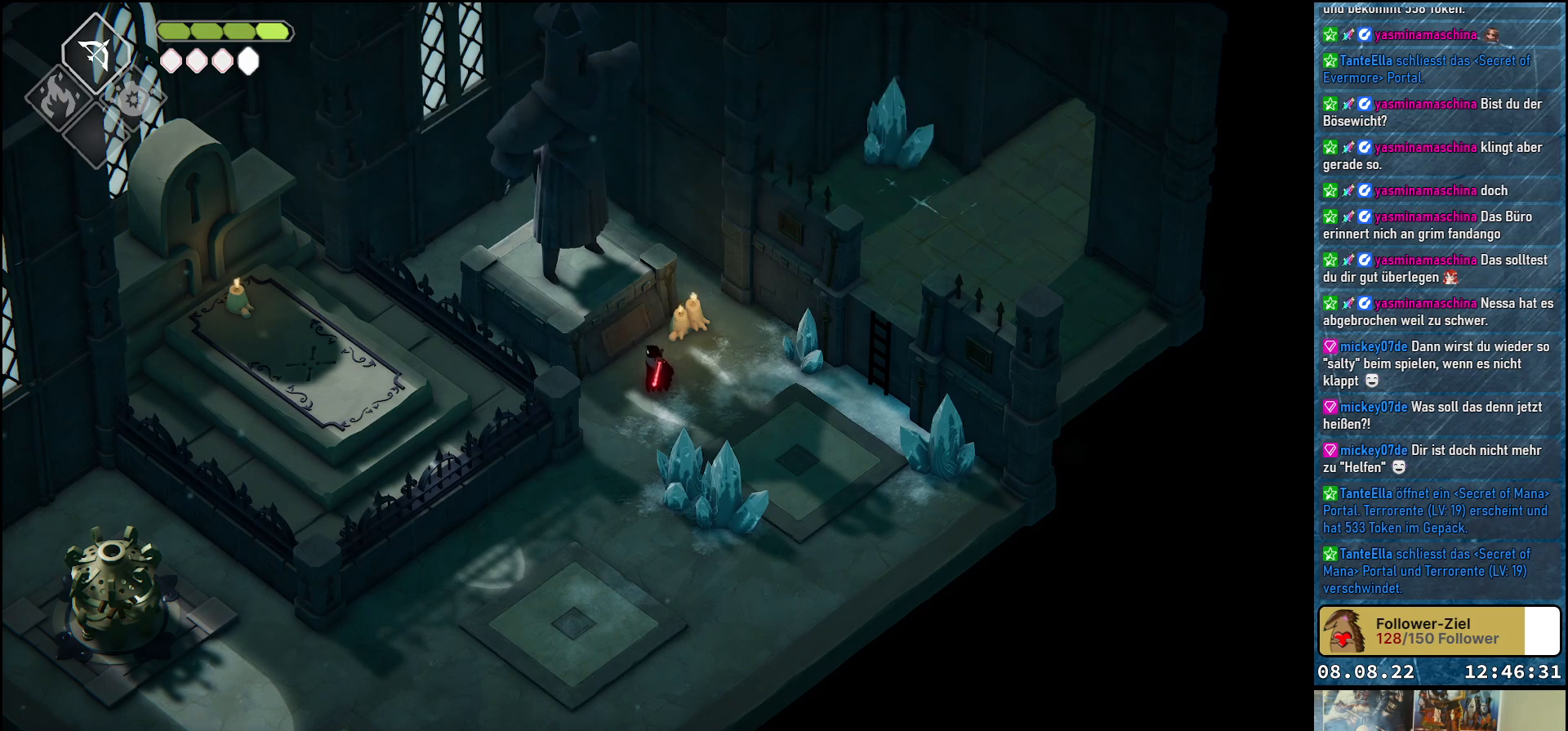
{"buttons": [], "left_stick": "center", "right_stick": "center", "events": []}
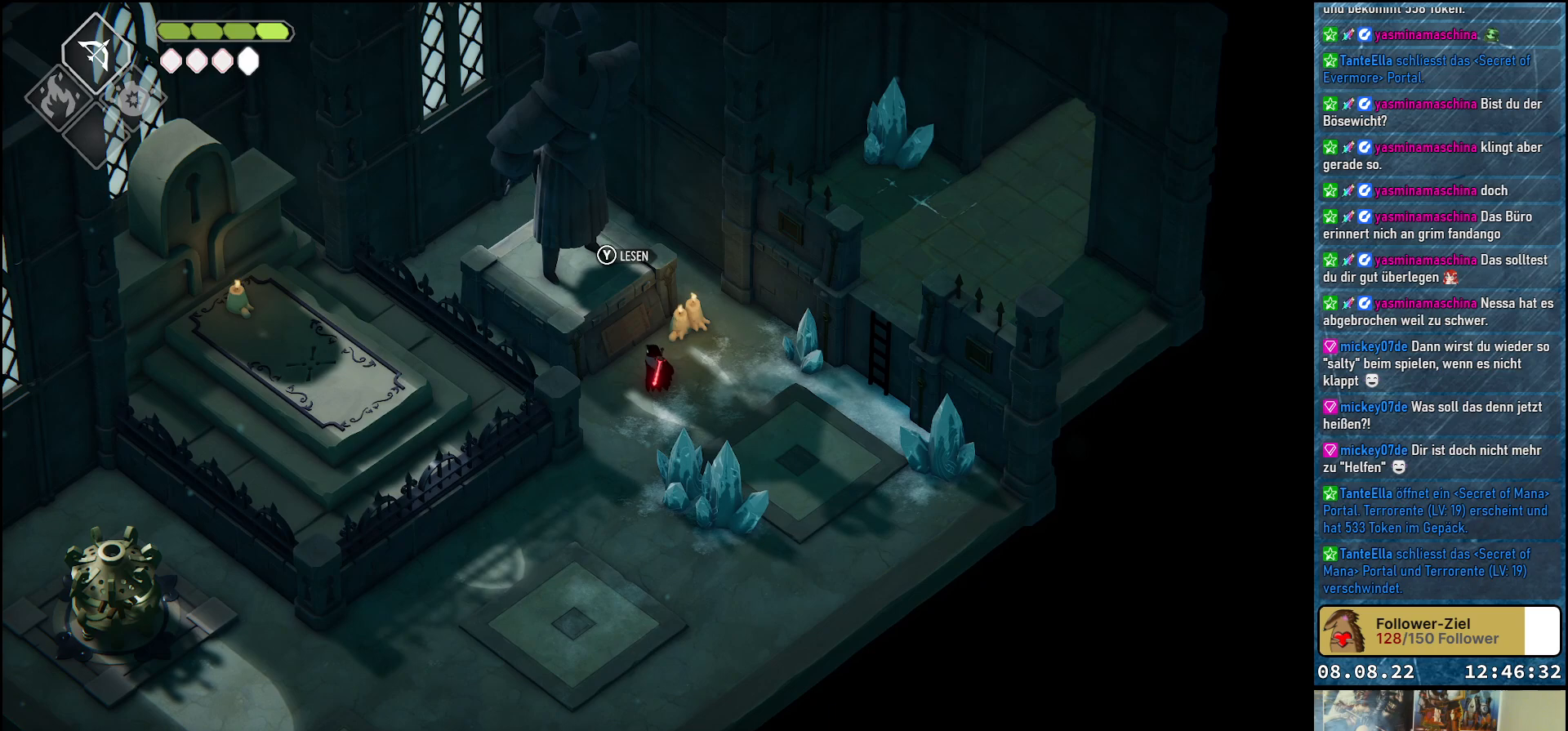
{"buttons": [], "left_stick": "right", "right_stick": "center", "events": [[50, "left_stick", "right"], [300, "X", "down"], [467, "X", "up"]]}
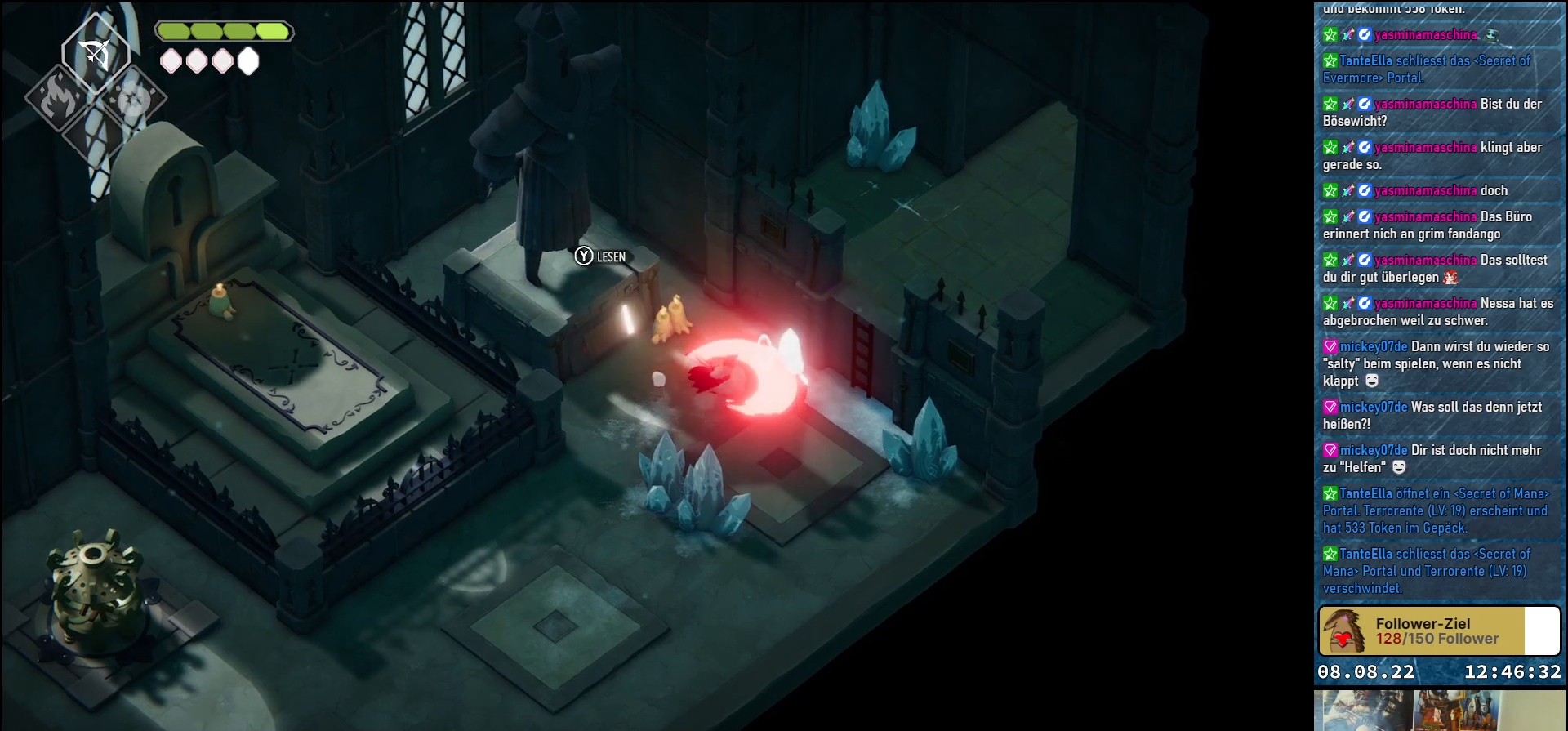
{"buttons": [], "left_stick": "center", "right_stick": "center", "events": [[33, "left_stick", "center"]]}
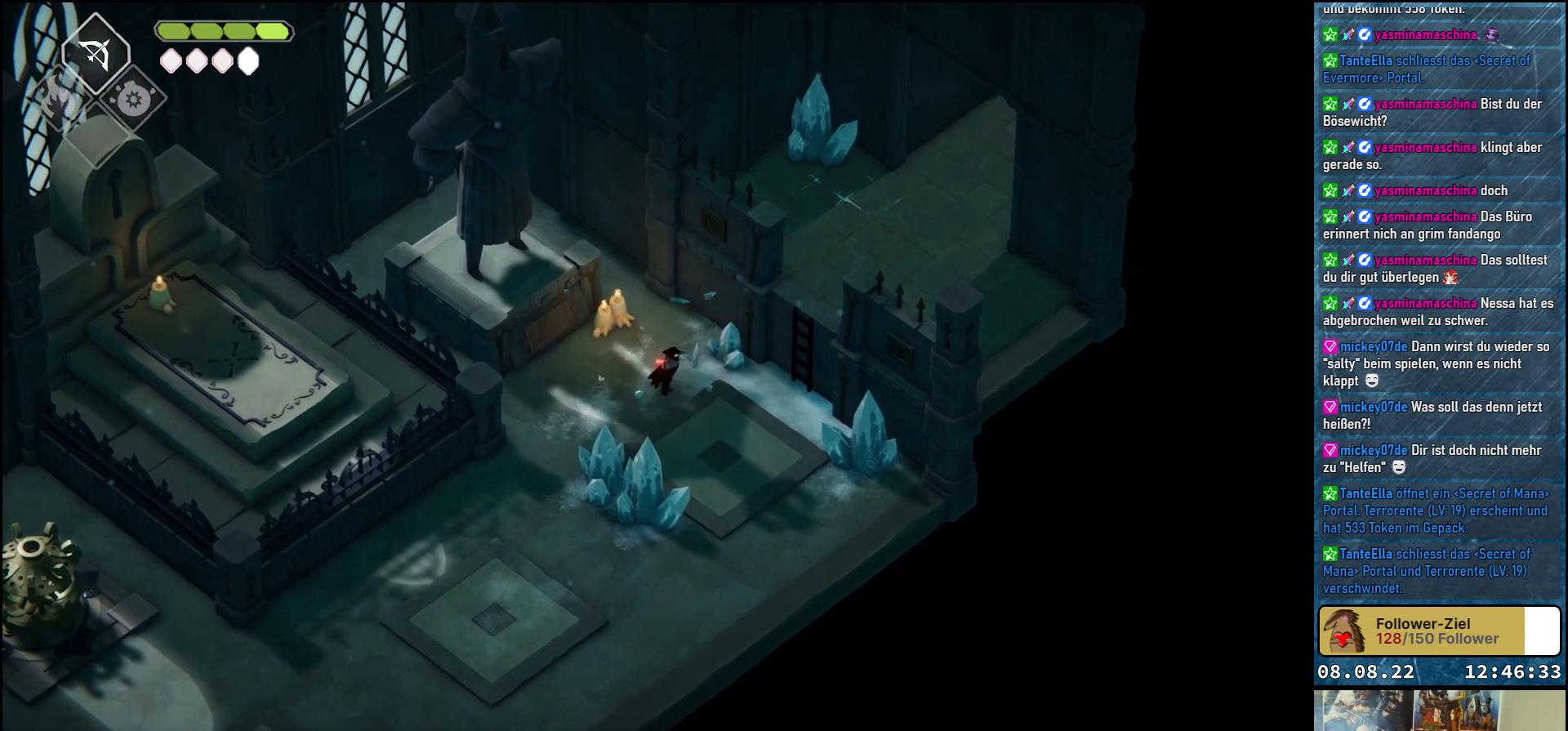
{"buttons": [], "left_stick": "down", "right_stick": "center", "events": [[267, "left_stick", "down"]]}
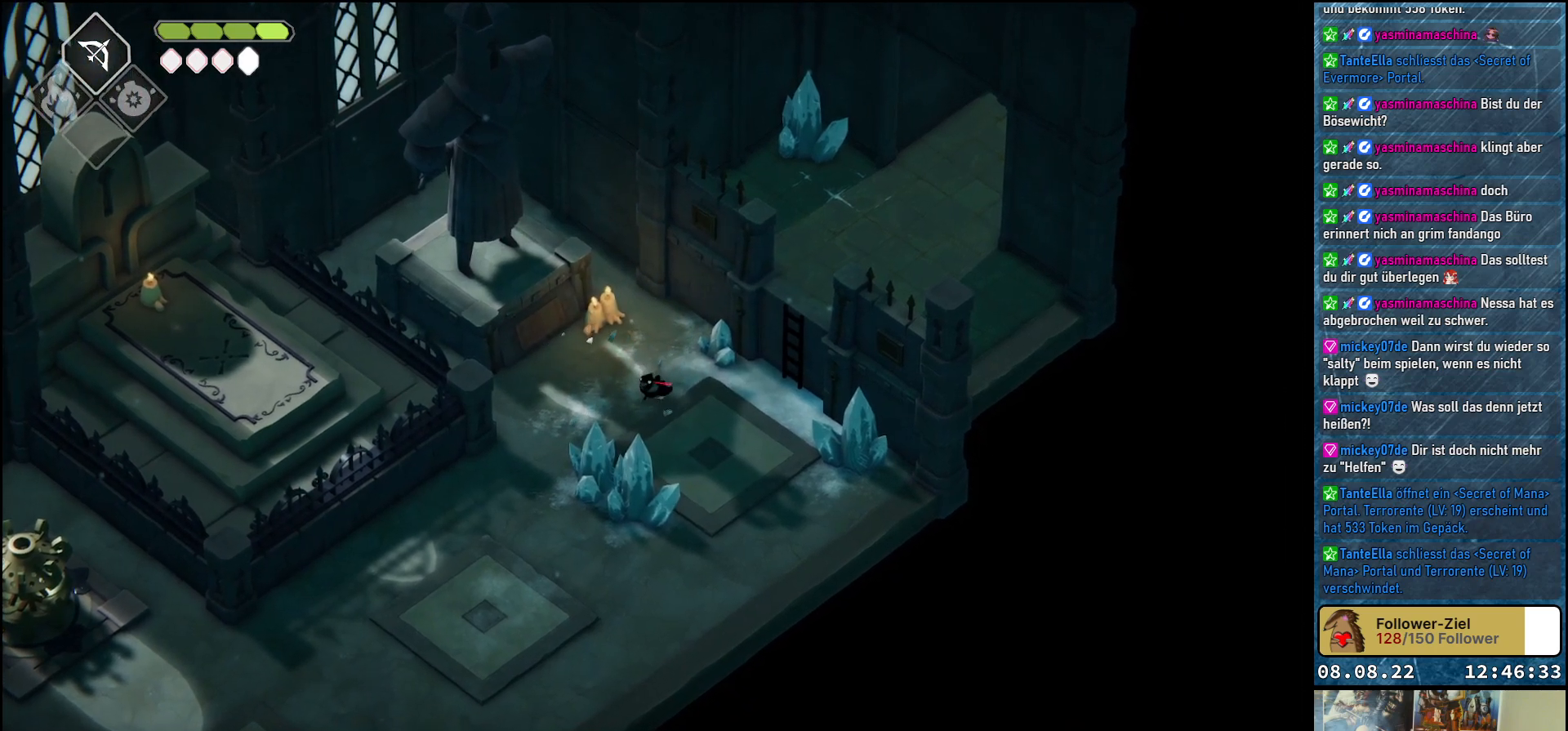
{"buttons": [], "left_stick": "center", "right_stick": "center", "events": [[67, "X", "down"], [167, "X", "up"], [333, "left_stick", "center"]]}
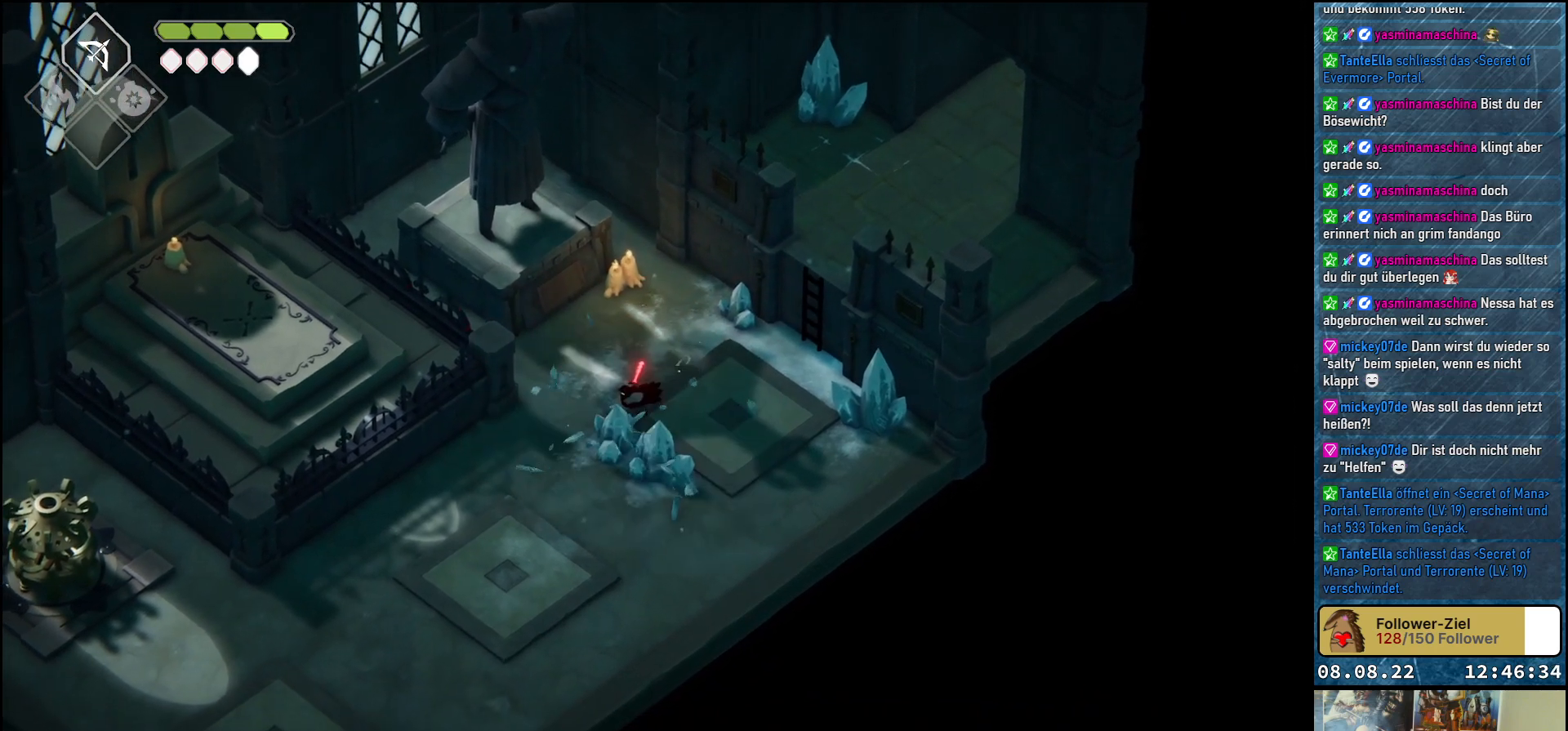
{"buttons": [], "left_stick": "right", "right_stick": "center", "events": [[33, "X", "down"], [117, "X", "up"], [233, "X", "down"], [300, "X", "up"], [417, "left_stick", "right"]]}
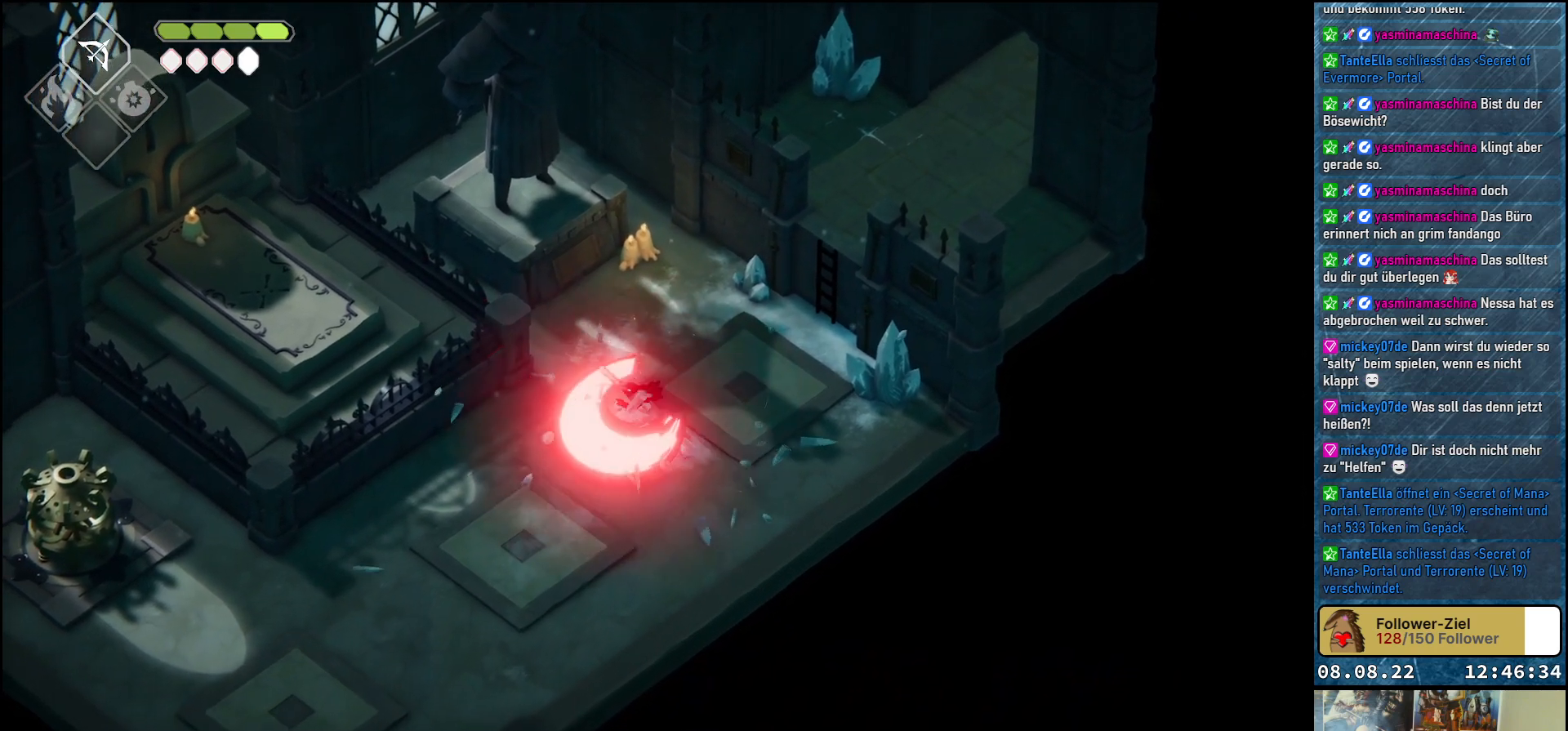
{"buttons": [], "left_stick": "right", "right_stick": "center", "events": []}
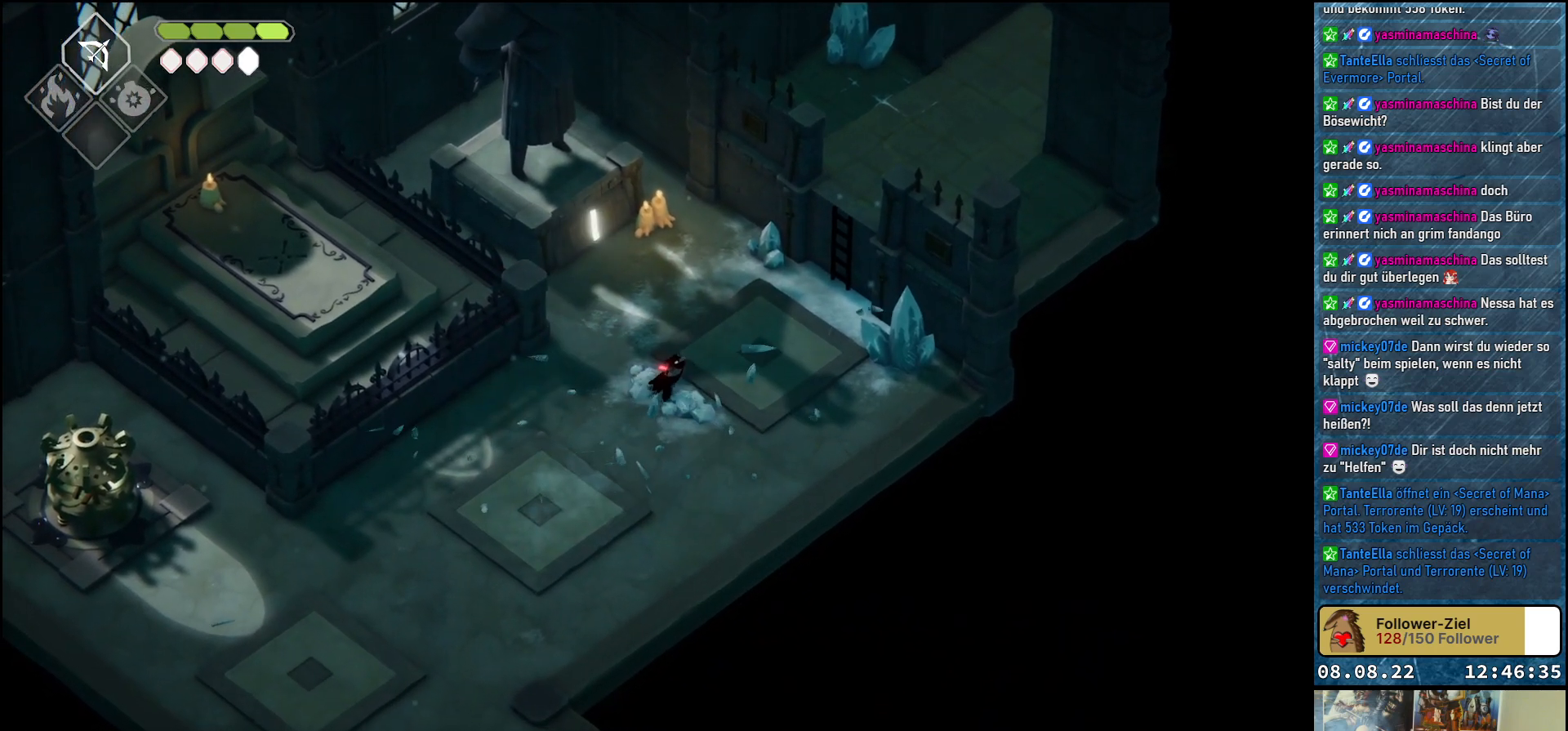
{"buttons": ["X"], "left_stick": "right", "right_stick": "center", "events": [[467, "X", "down"]]}
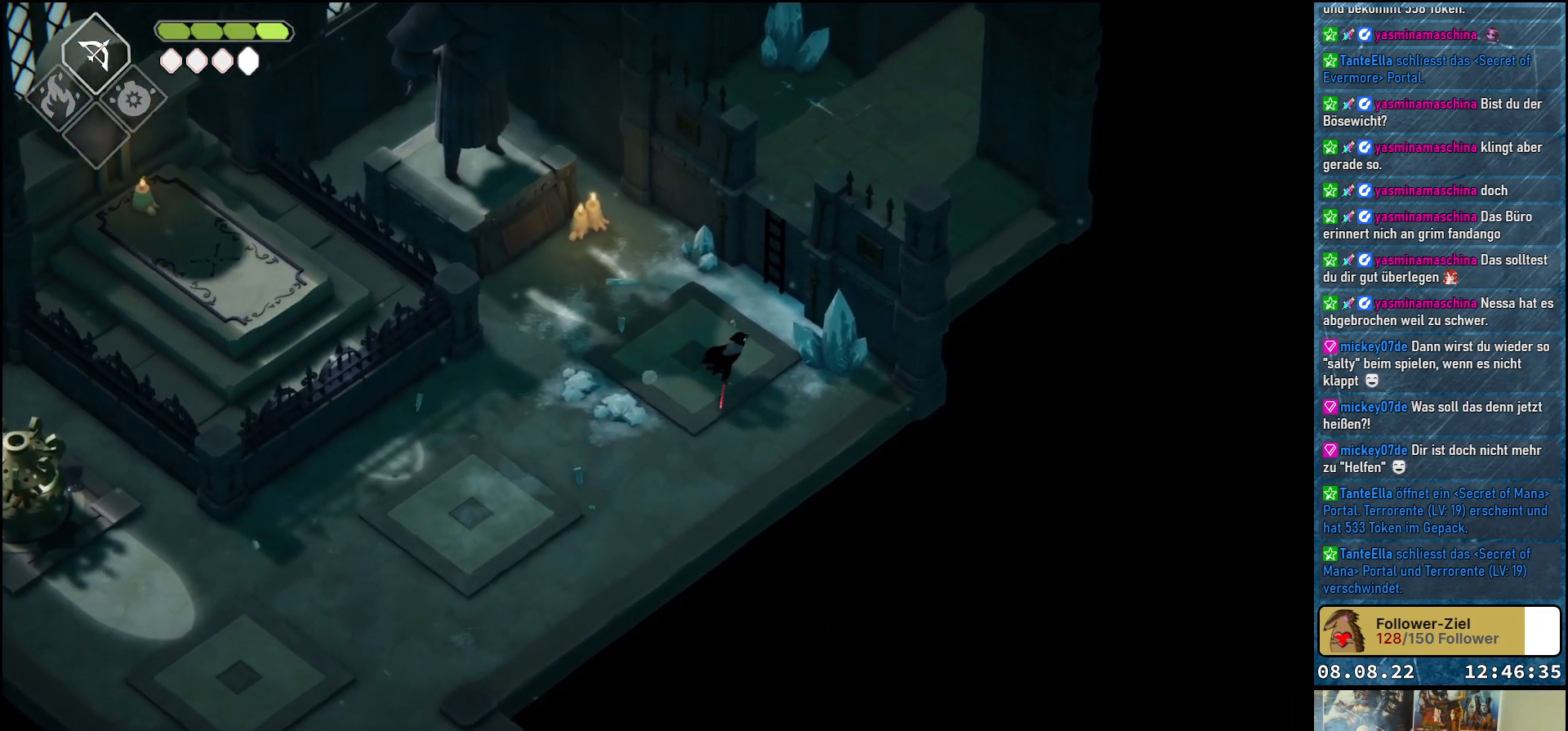
{"buttons": ["X"], "left_stick": "right", "right_stick": "center", "events": [[50, "X", "up"], [167, "X", "down"], [217, "X", "up"], [317, "X", "down"], [383, "X", "up"], [483, "X", "down"]]}
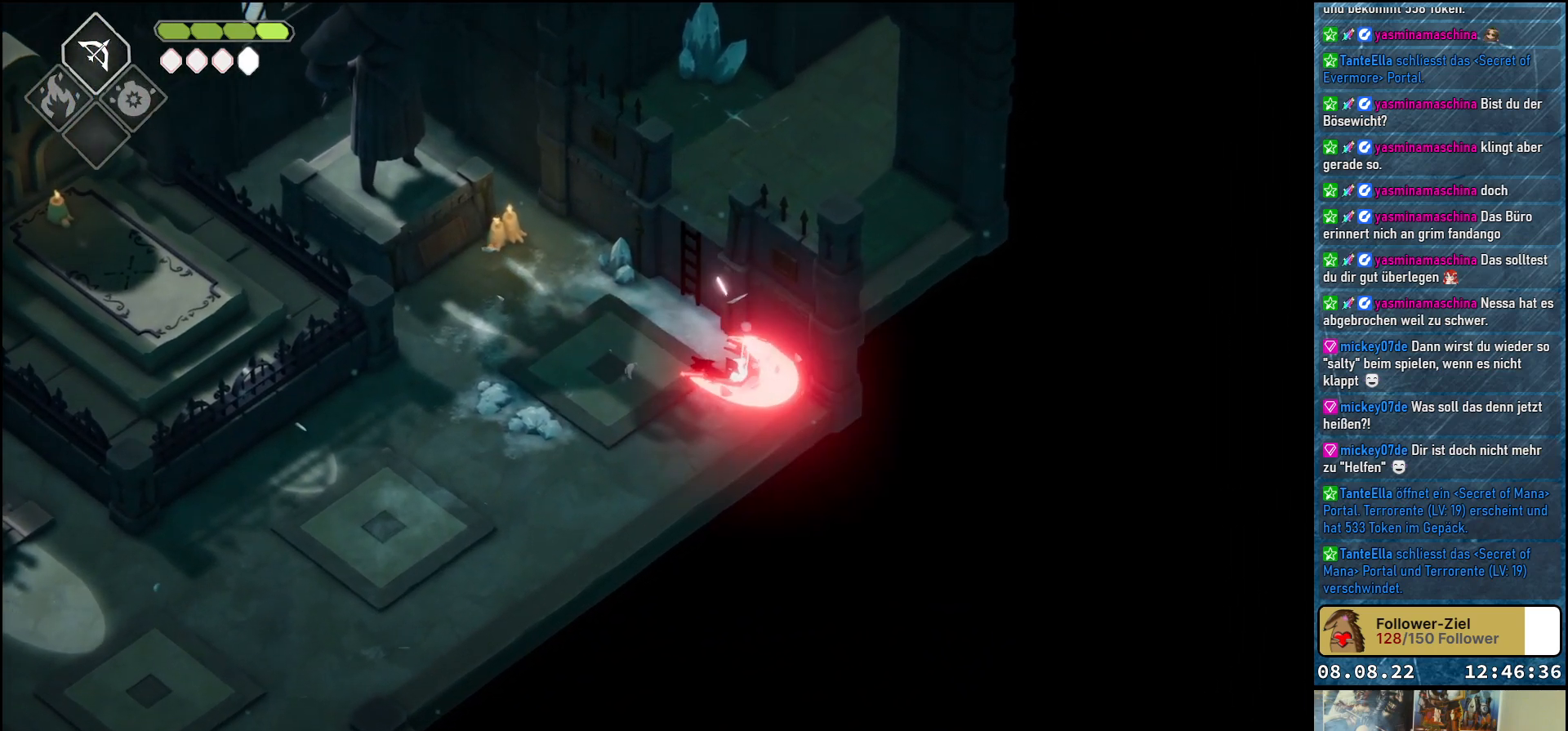
{"buttons": [], "left_stick": "down-left", "right_stick": "center", "events": [[17, "left_stick", "center"], [83, "X", "up"], [117, "left_stick", "down-left"]]}
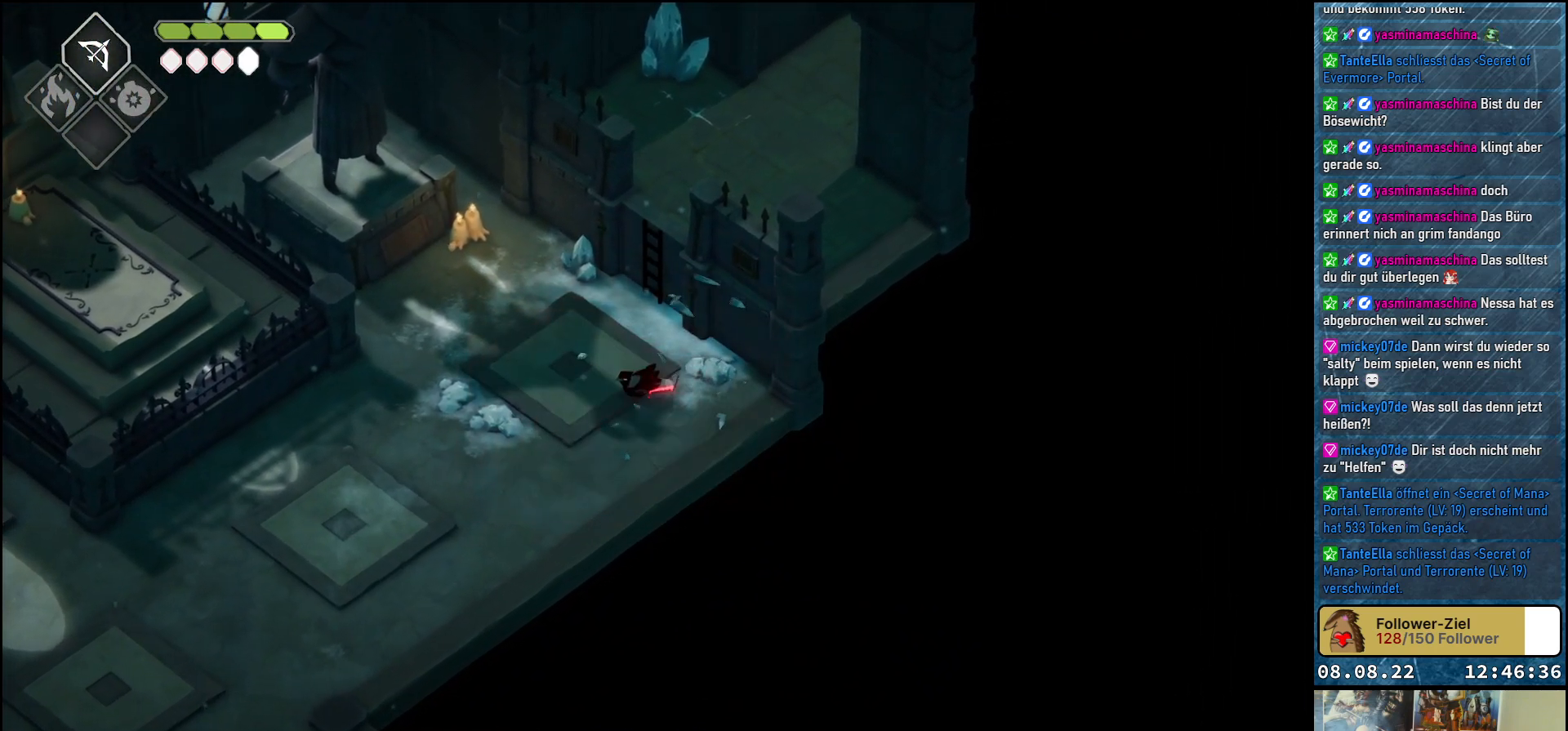
{"buttons": [], "left_stick": "down-left", "right_stick": "center", "events": [[267, "A", "down"], [383, "A", "up"]]}
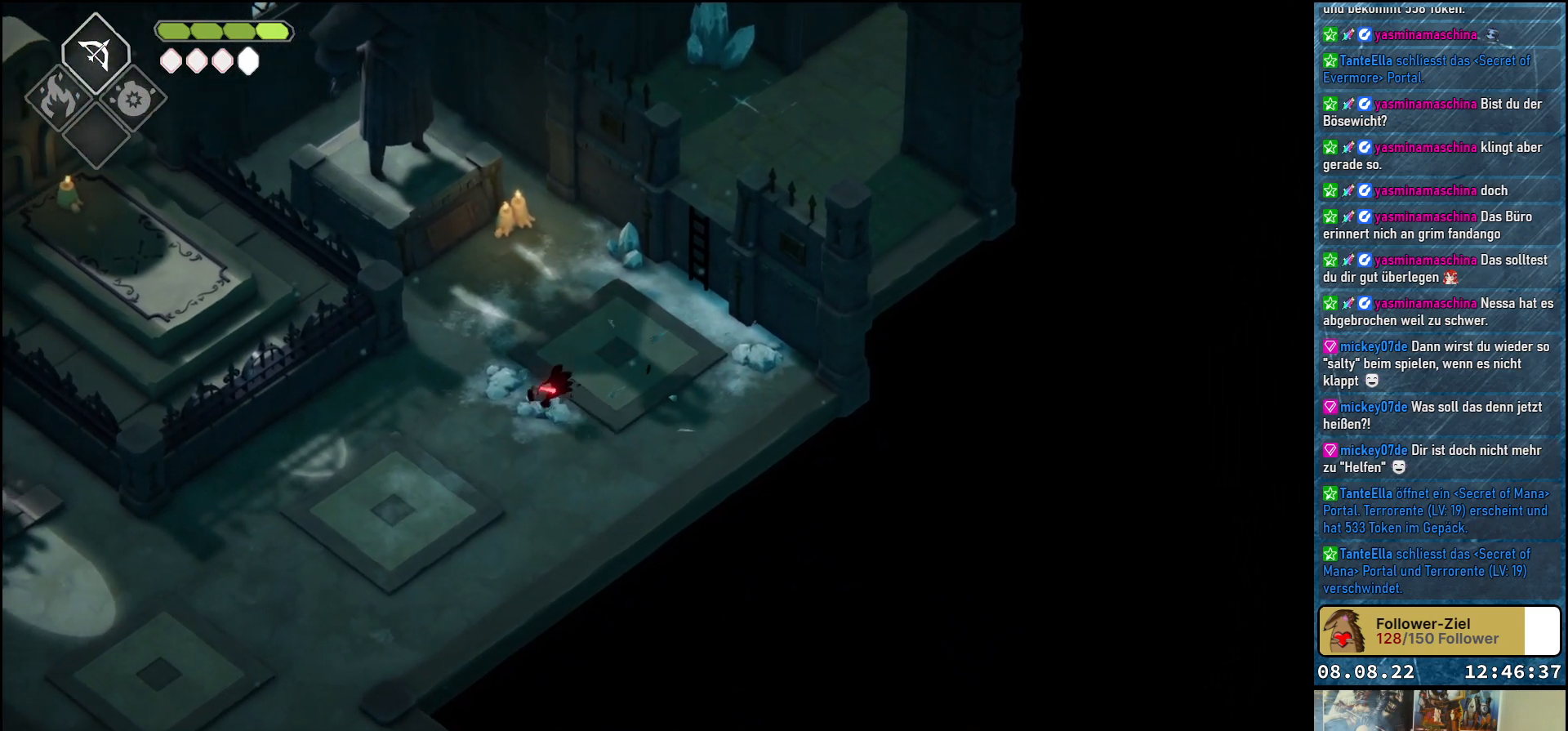
{"buttons": [], "left_stick": "up-left", "right_stick": "center", "events": [[67, "left_stick", "left"], [350, "left_stick", "up-left"]]}
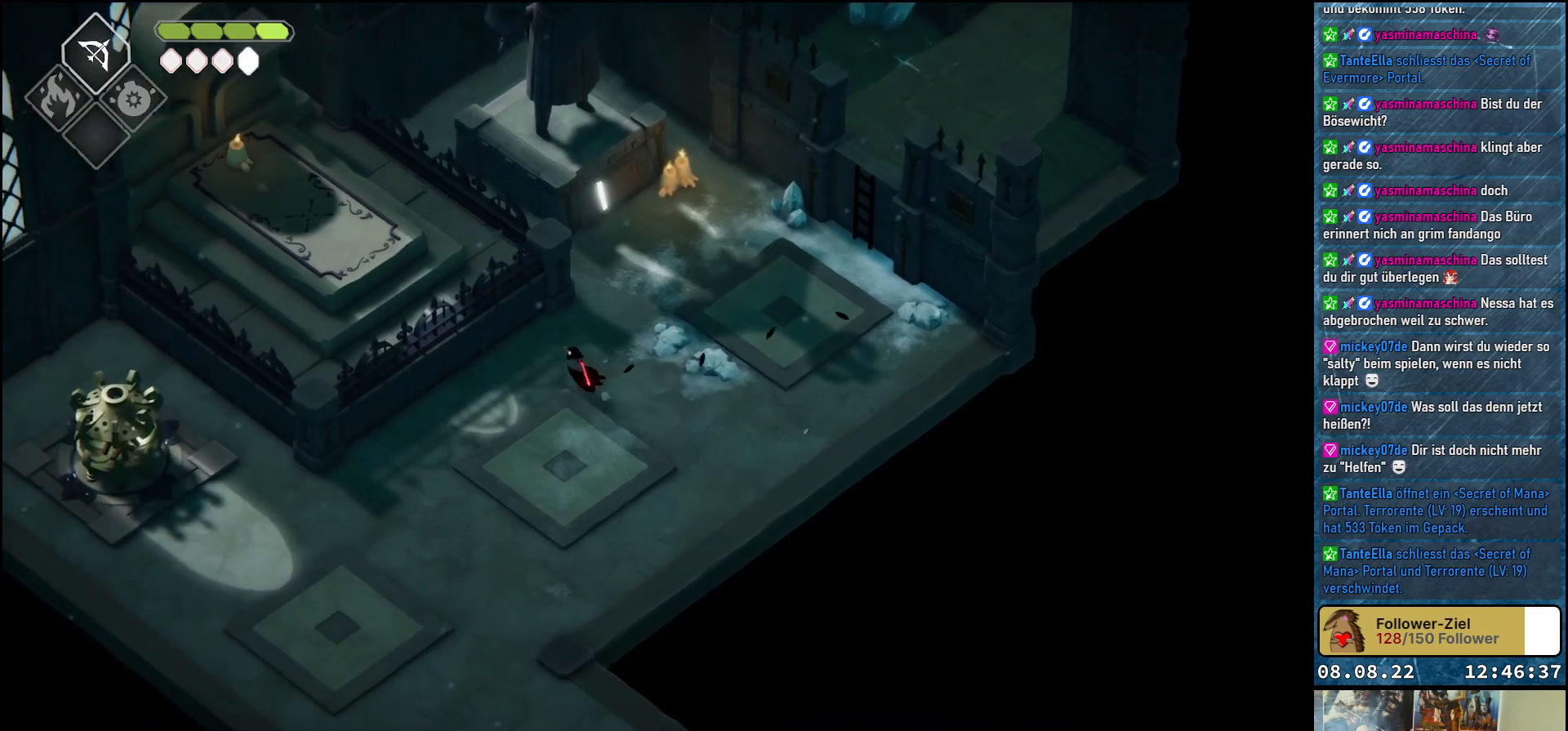
{"buttons": [], "left_stick": "center", "right_stick": "center", "events": [[183, "left_stick", "center"]]}
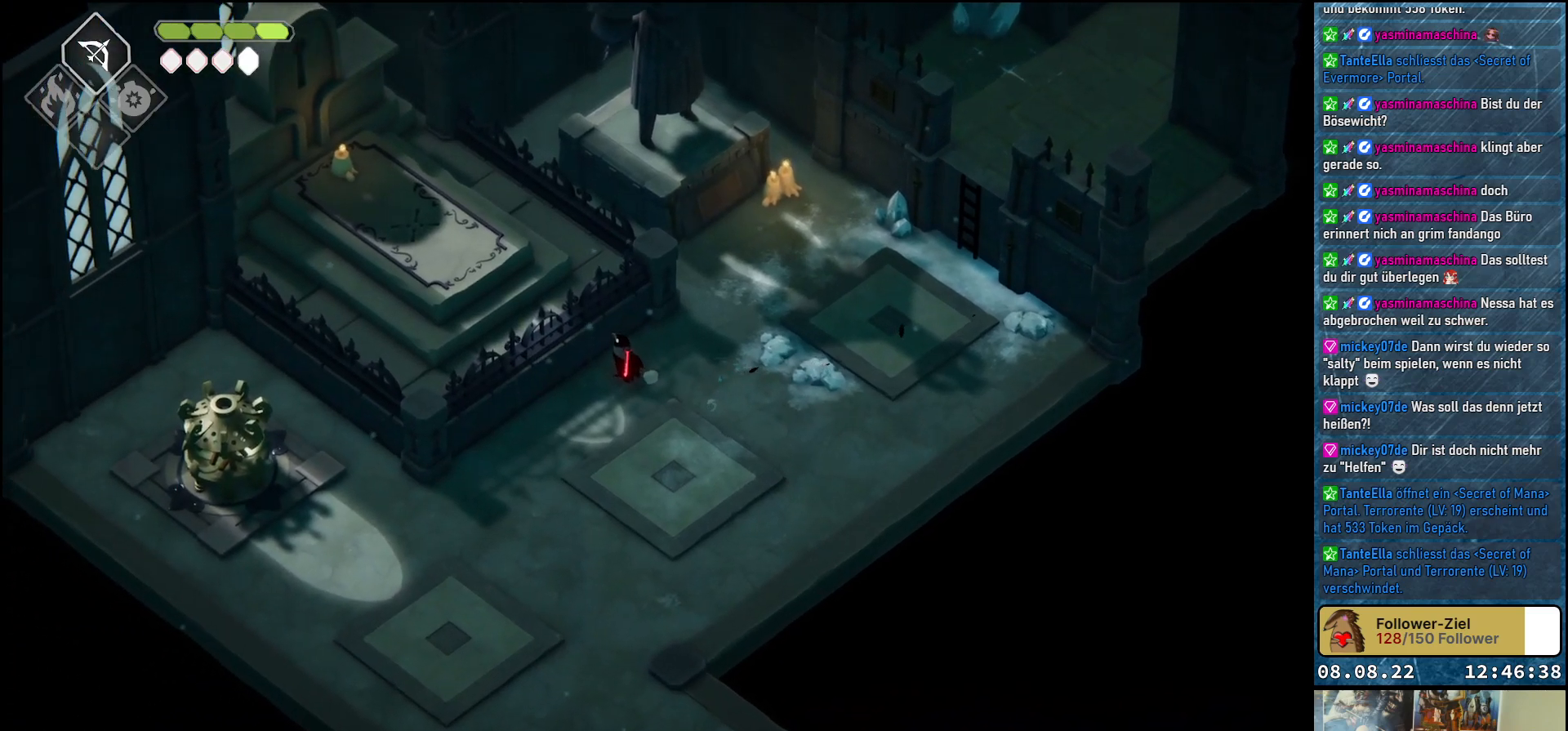
{"buttons": [], "left_stick": "center", "right_stick": "center", "events": []}
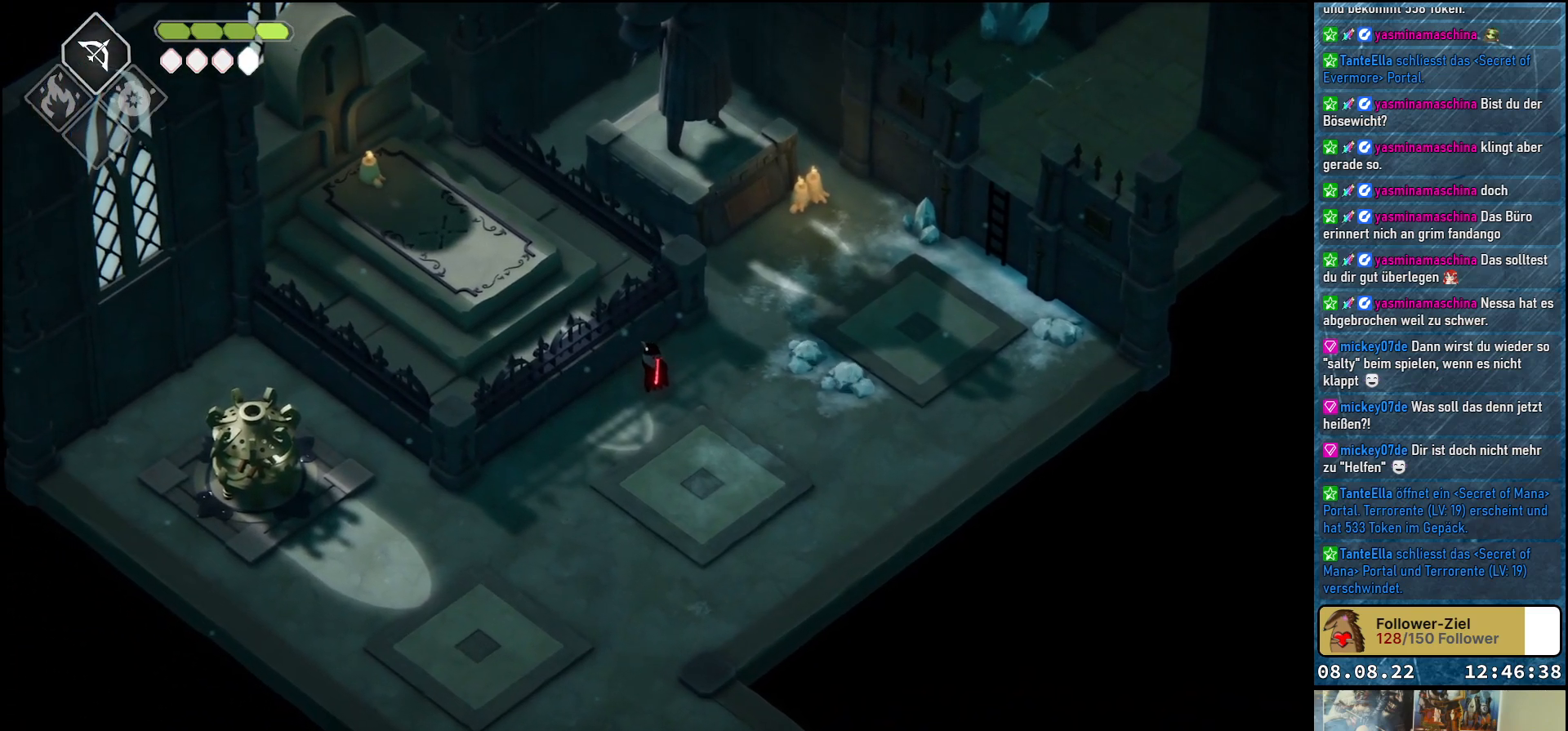
{"buttons": [], "left_stick": "center", "right_stick": "center", "events": []}
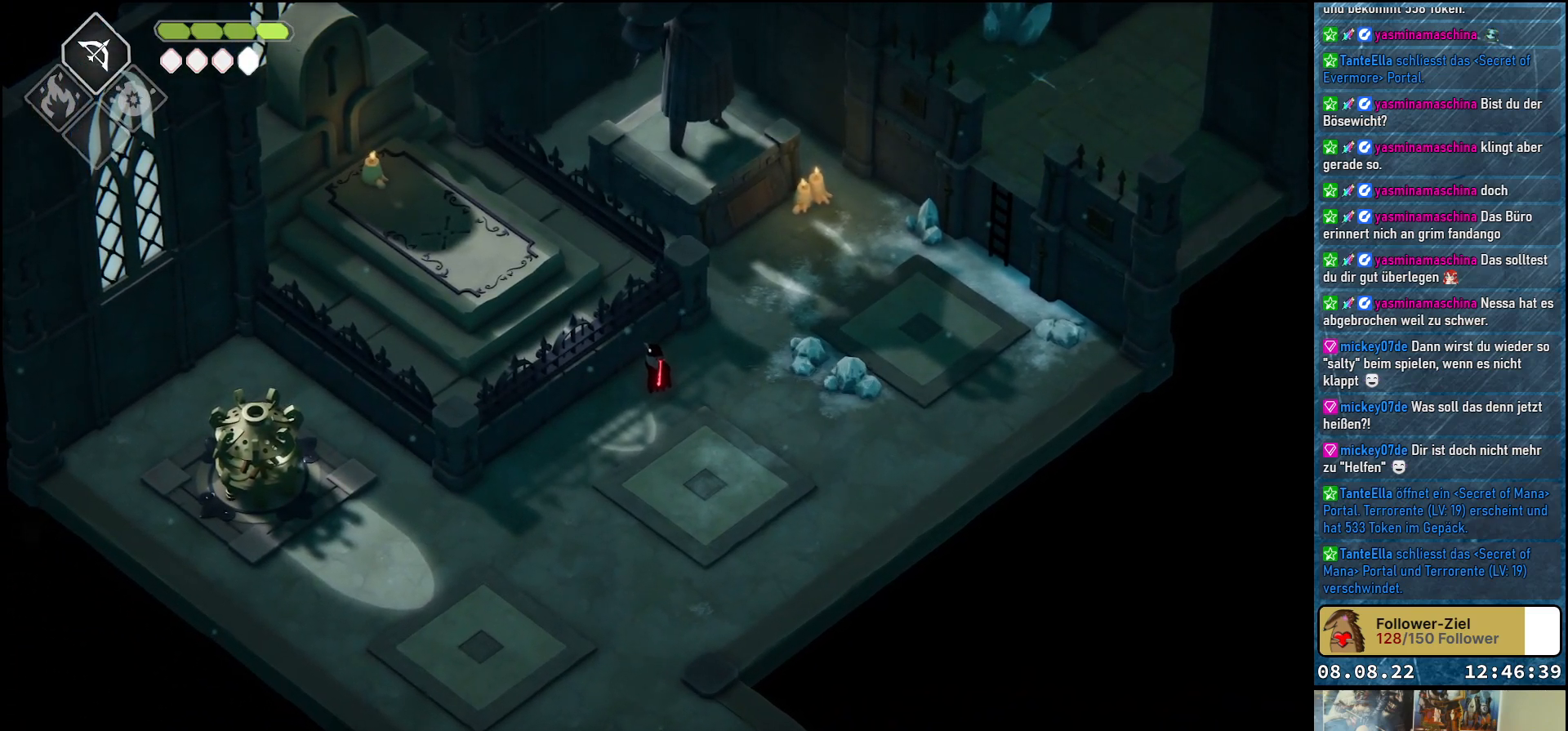
{"buttons": [], "left_stick": "down", "right_stick": "center", "events": [[233, "left_stick", "down"]]}
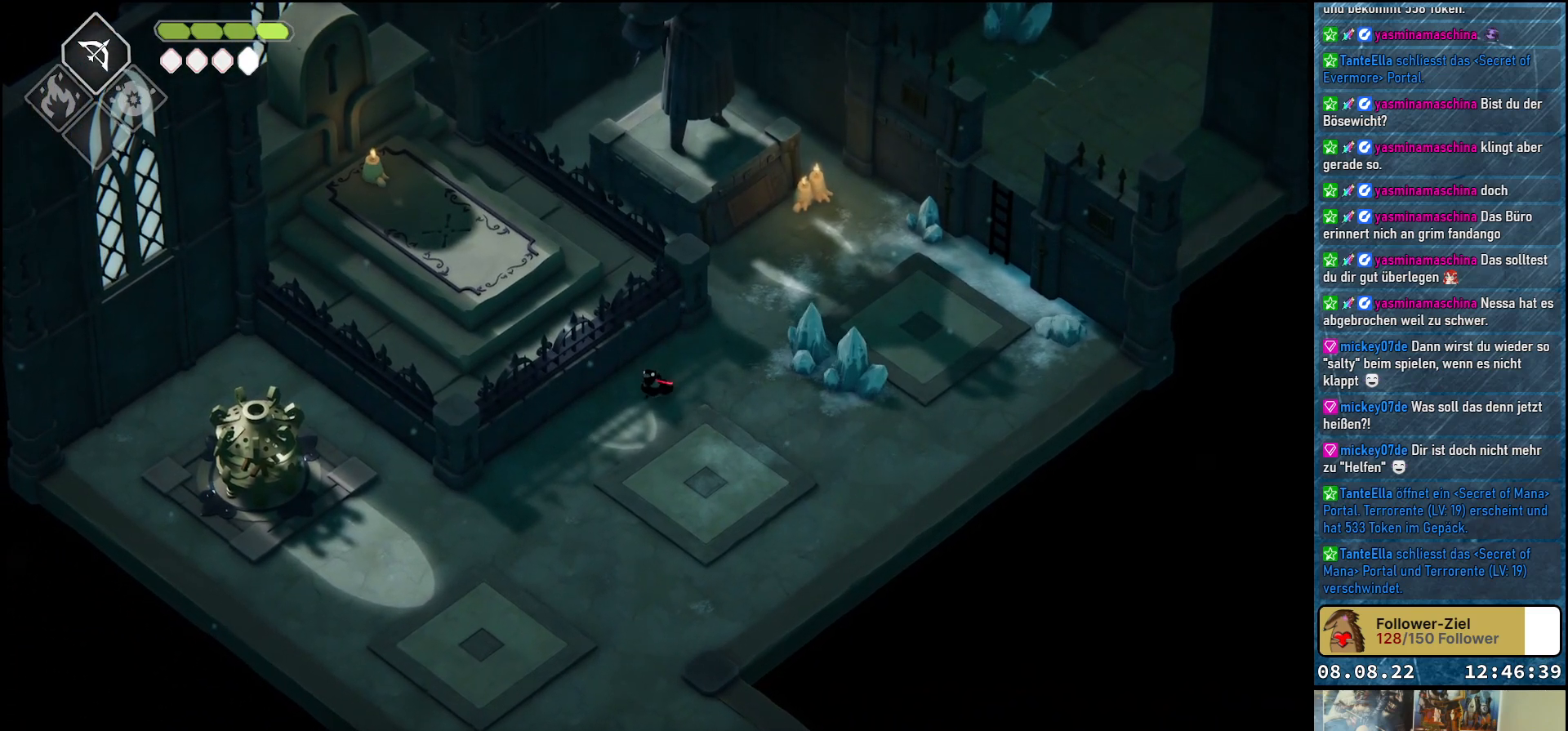
{"buttons": [], "left_stick": "down-left", "right_stick": "center", "events": [[117, "left_stick", "down-left"]]}
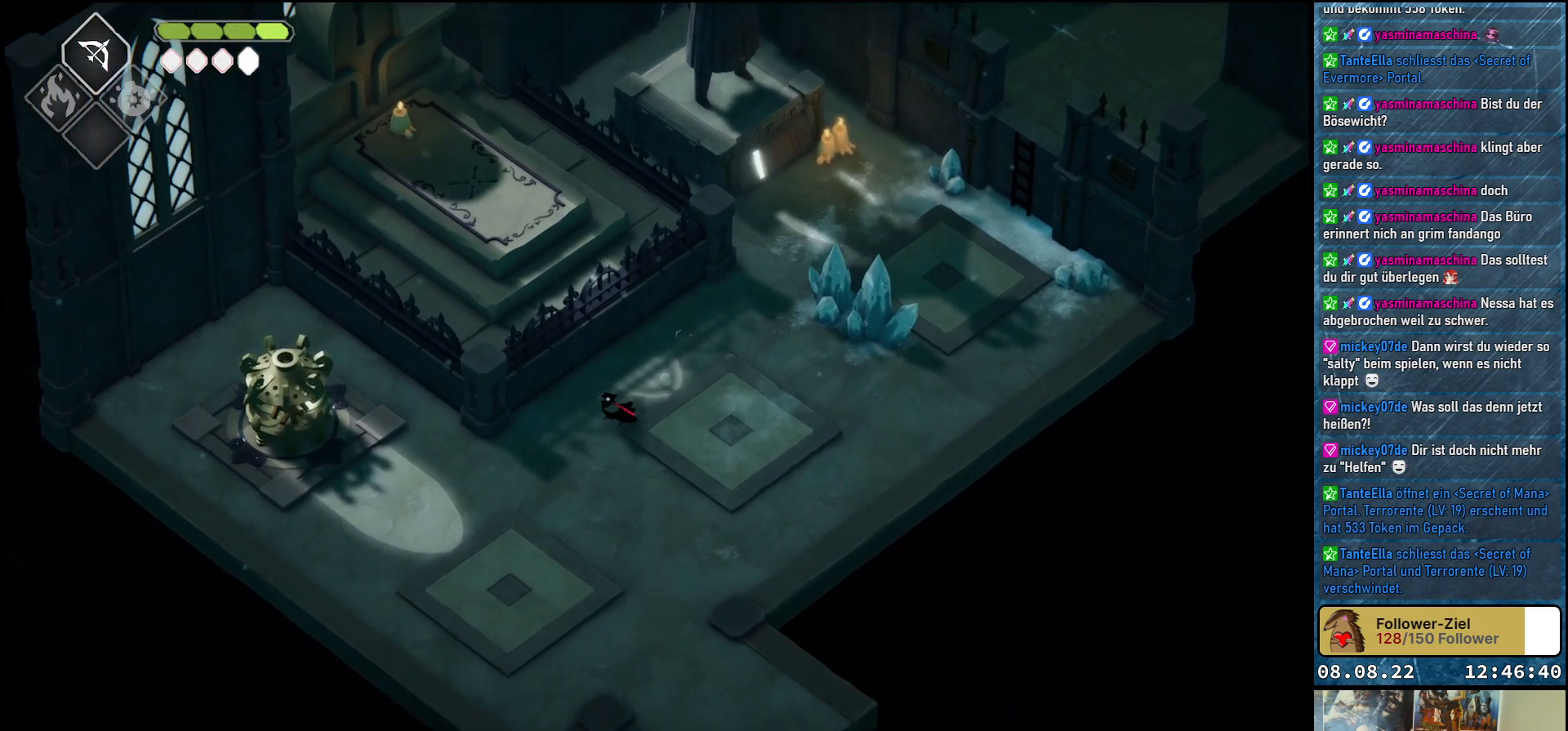
{"buttons": [], "left_stick": "down", "right_stick": "center", "events": [[267, "left_stick", "down"]]}
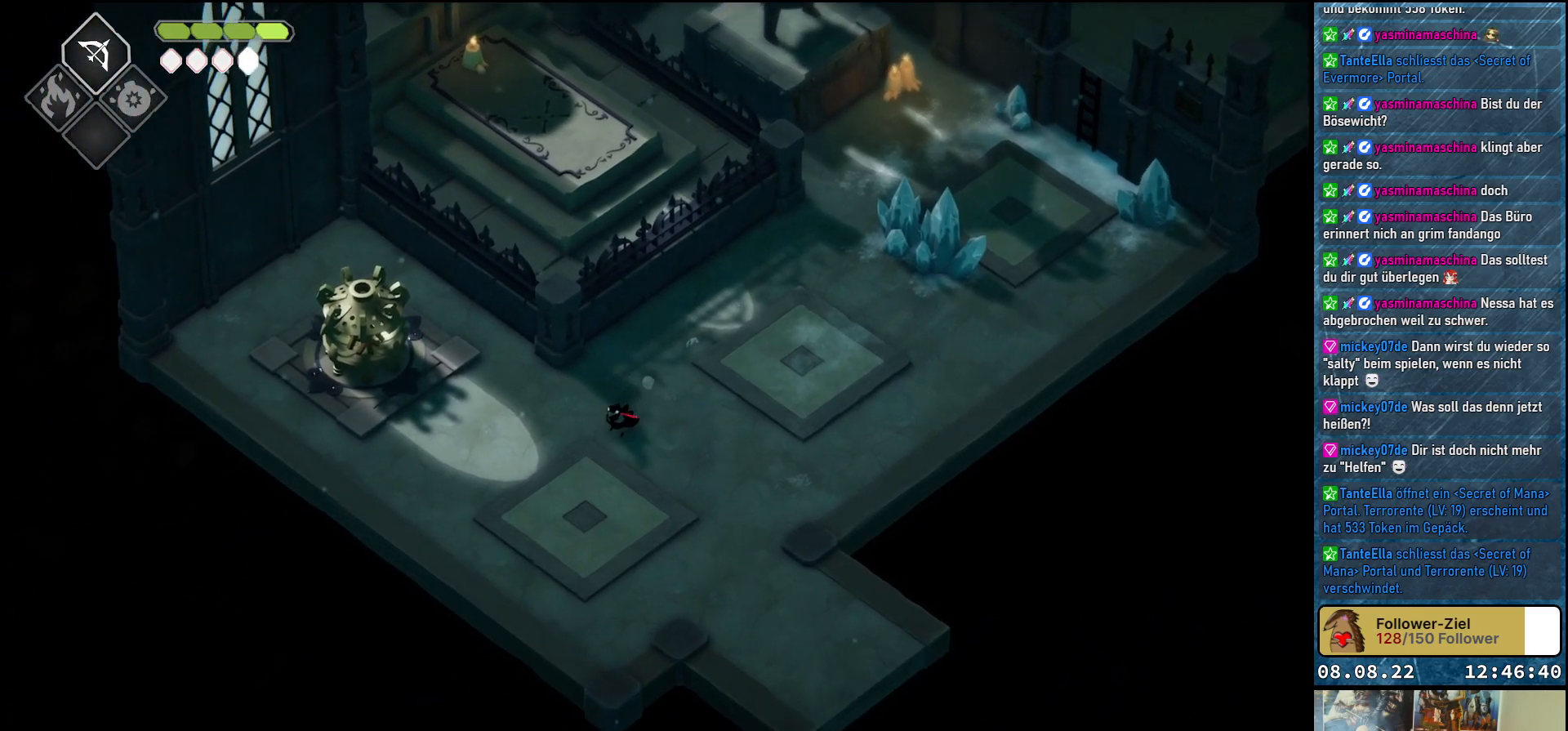
{"buttons": [], "left_stick": "center", "right_stick": "center", "events": [[233, "left_stick", "up-left"], [400, "left_stick", "center"]]}
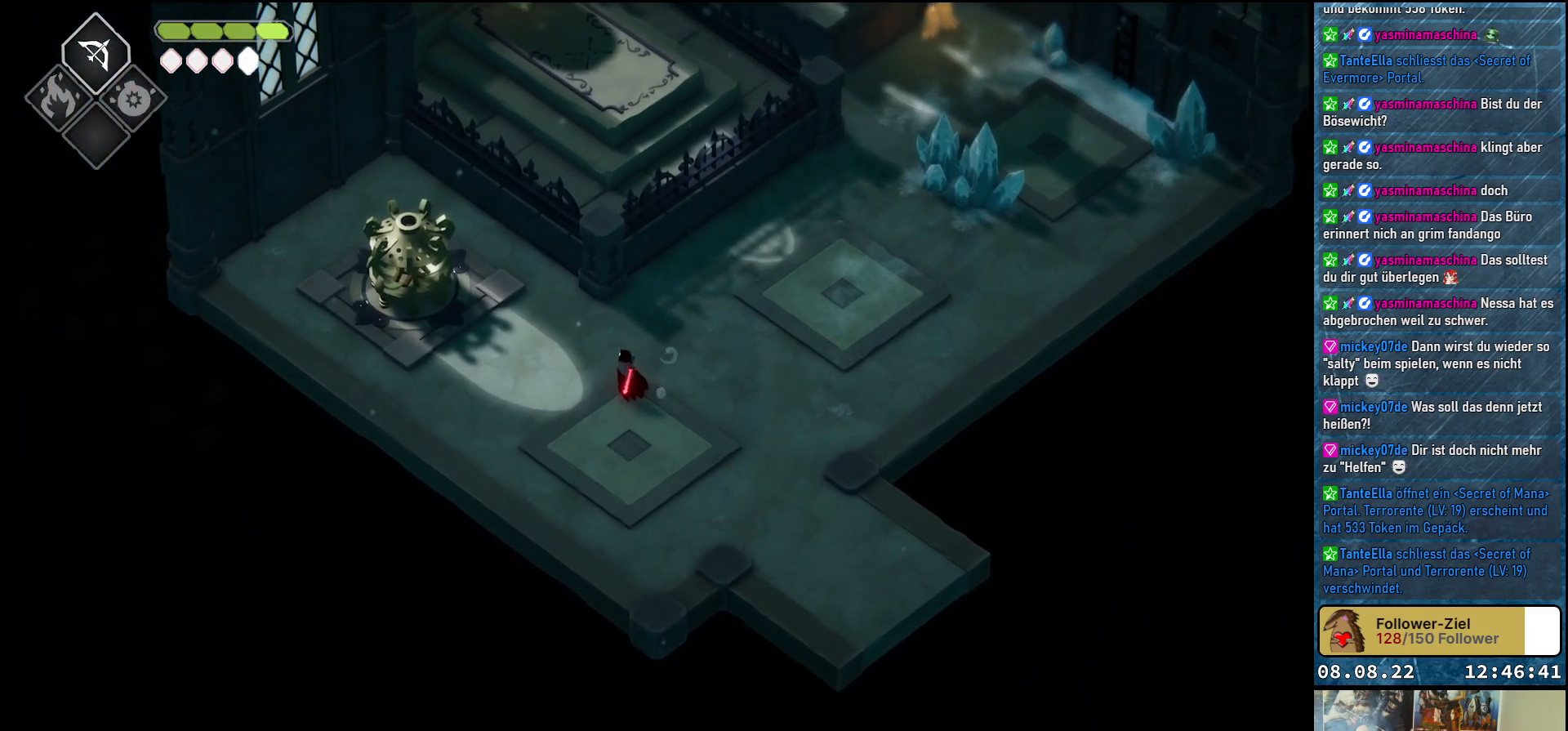
{"buttons": [], "left_stick": "center", "right_stick": "center", "events": []}
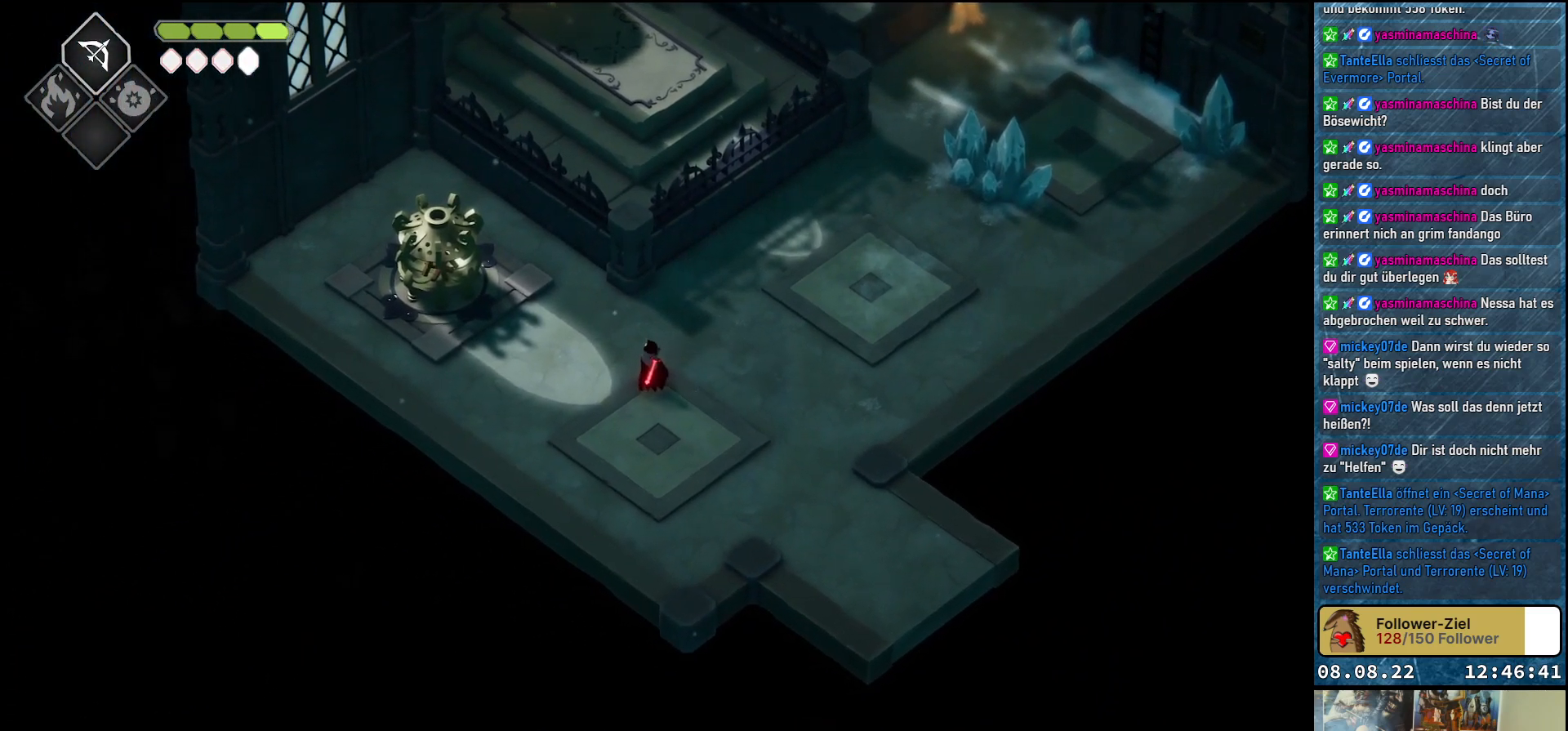
{"buttons": [], "left_stick": "center", "right_stick": "center", "events": []}
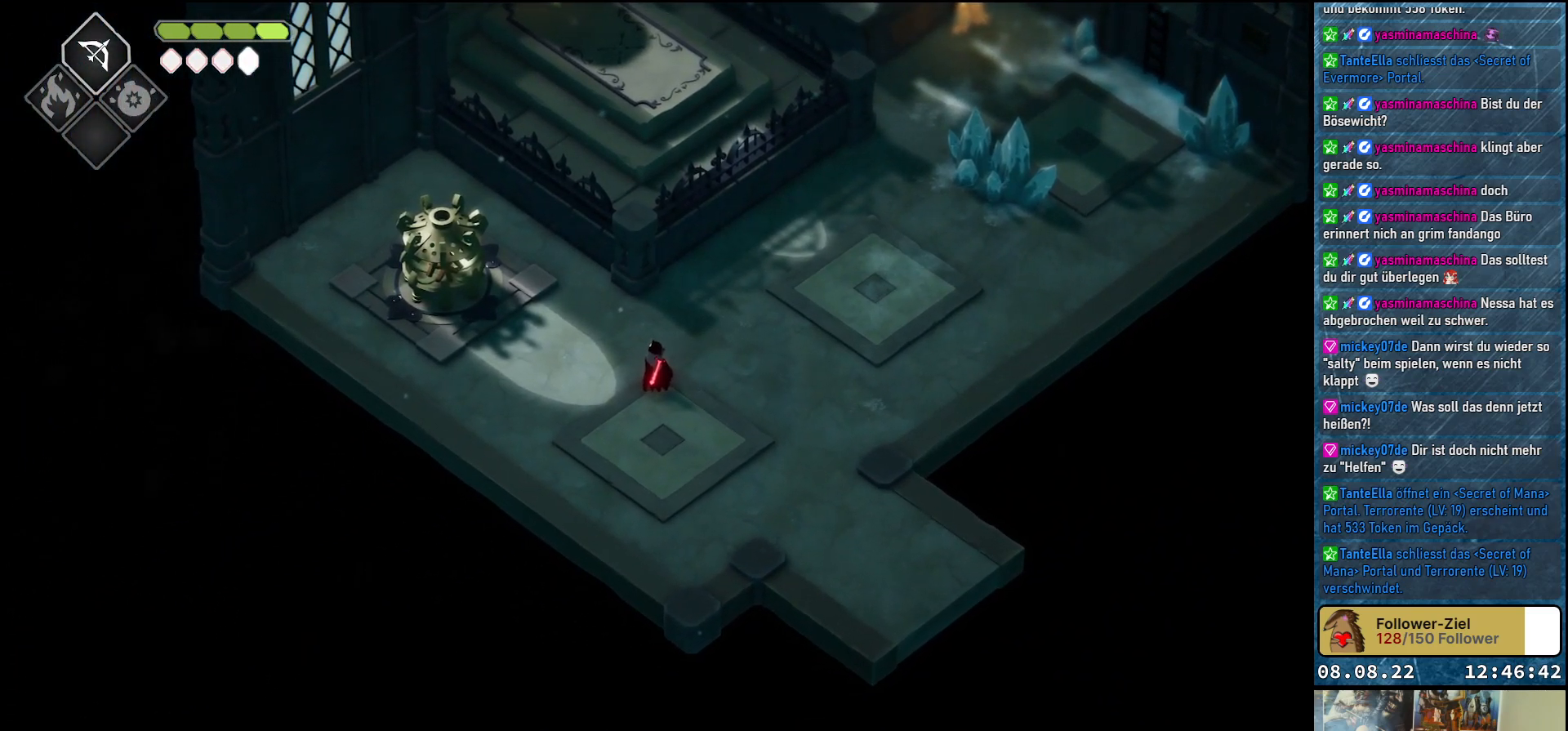
{"buttons": [], "left_stick": "center", "right_stick": "center", "events": [[300, "DPAD_LEFT", "down"], [417, "DPAD_LEFT", "up"]]}
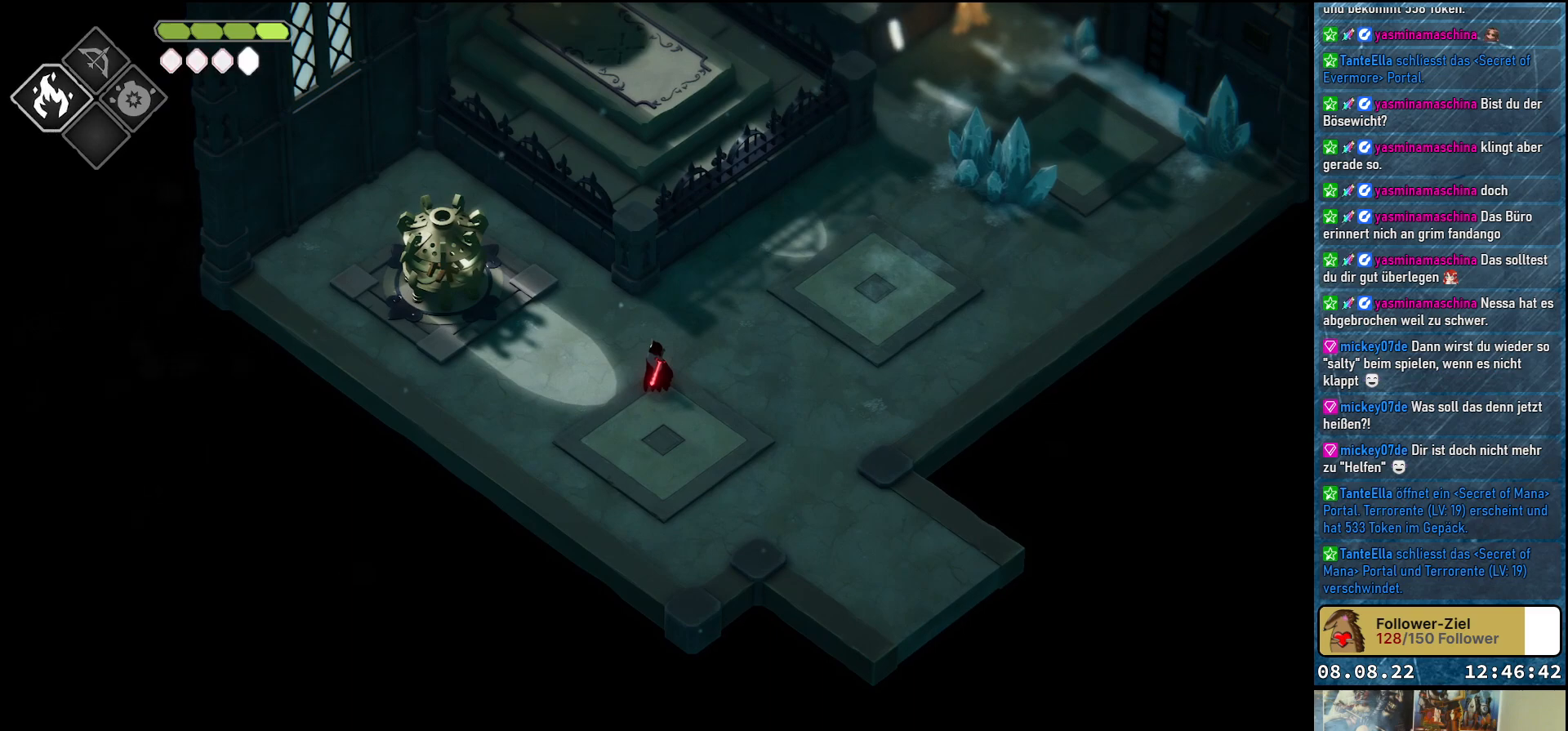
{"buttons": [], "left_stick": "center", "right_stick": "center", "events": []}
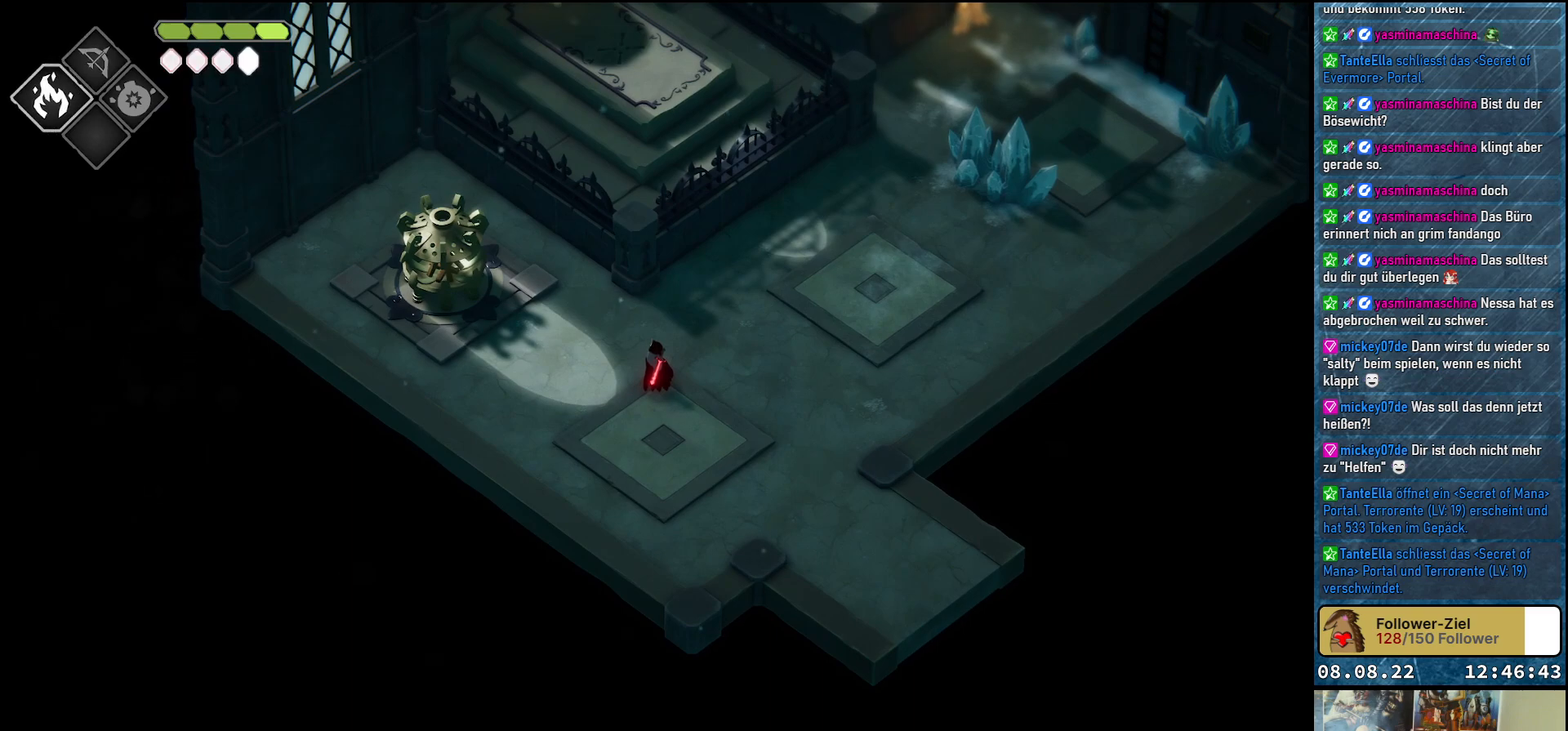
{"buttons": ["B", "L2"], "left_stick": "up-left", "right_stick": "center", "events": [[183, "L2", "down"], [183, "left_stick", "up-left"], [433, "B", "down"]]}
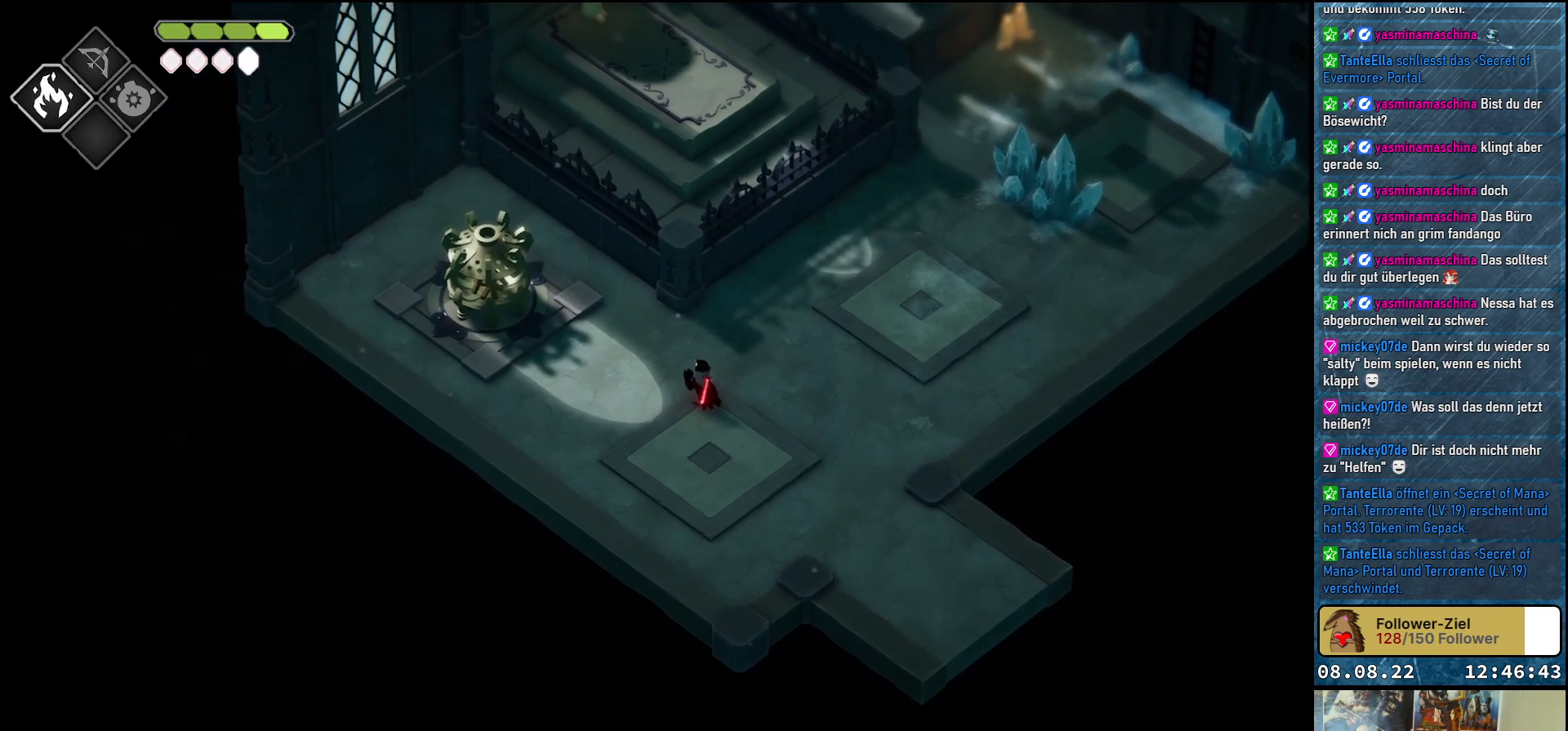
{"buttons": ["B", "L2"], "left_stick": "up-left", "right_stick": "center", "events": []}
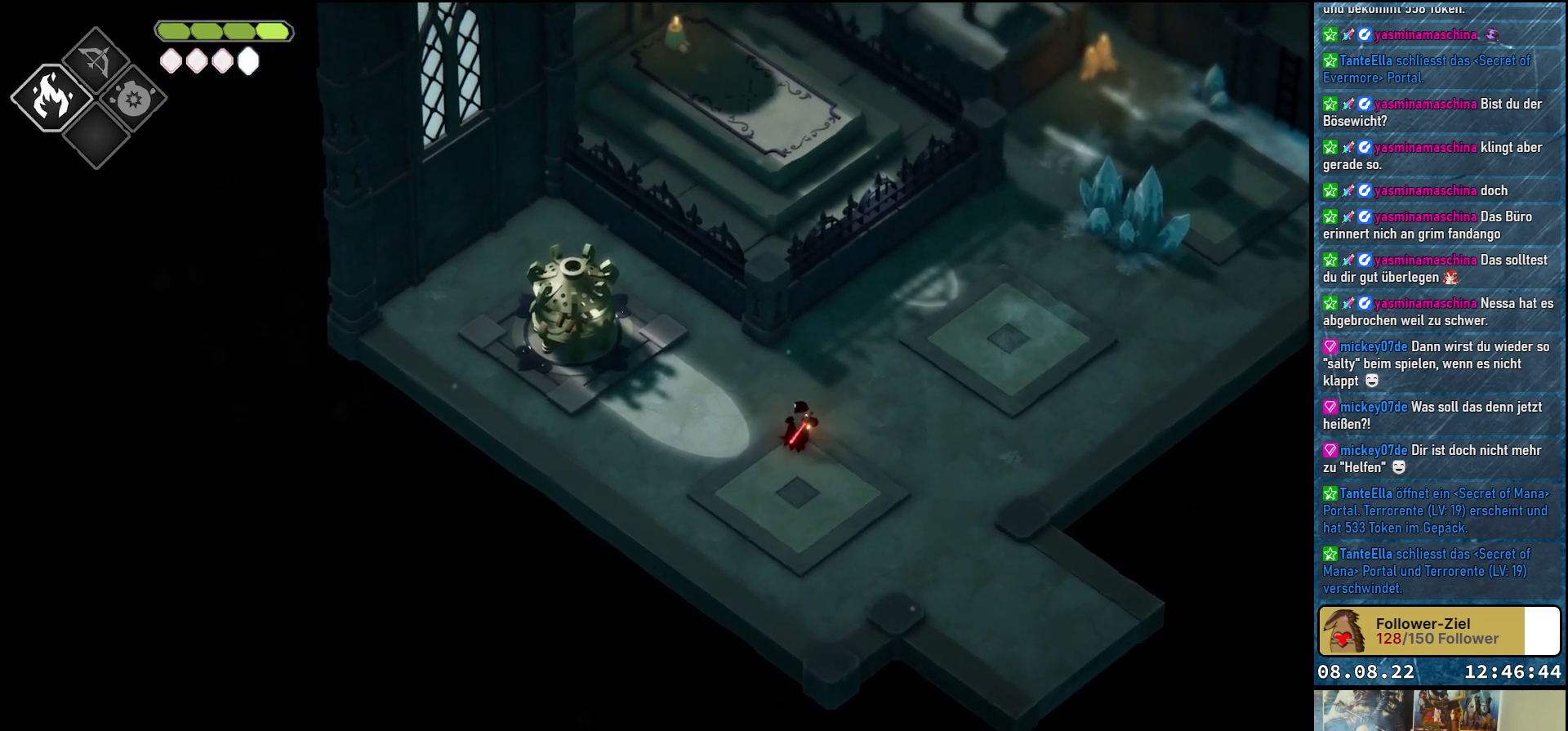
{"buttons": [], "left_stick": "center", "right_stick": "center", "events": [[217, "B", "up"], [467, "L2", "up"], [467, "left_stick", "center"]]}
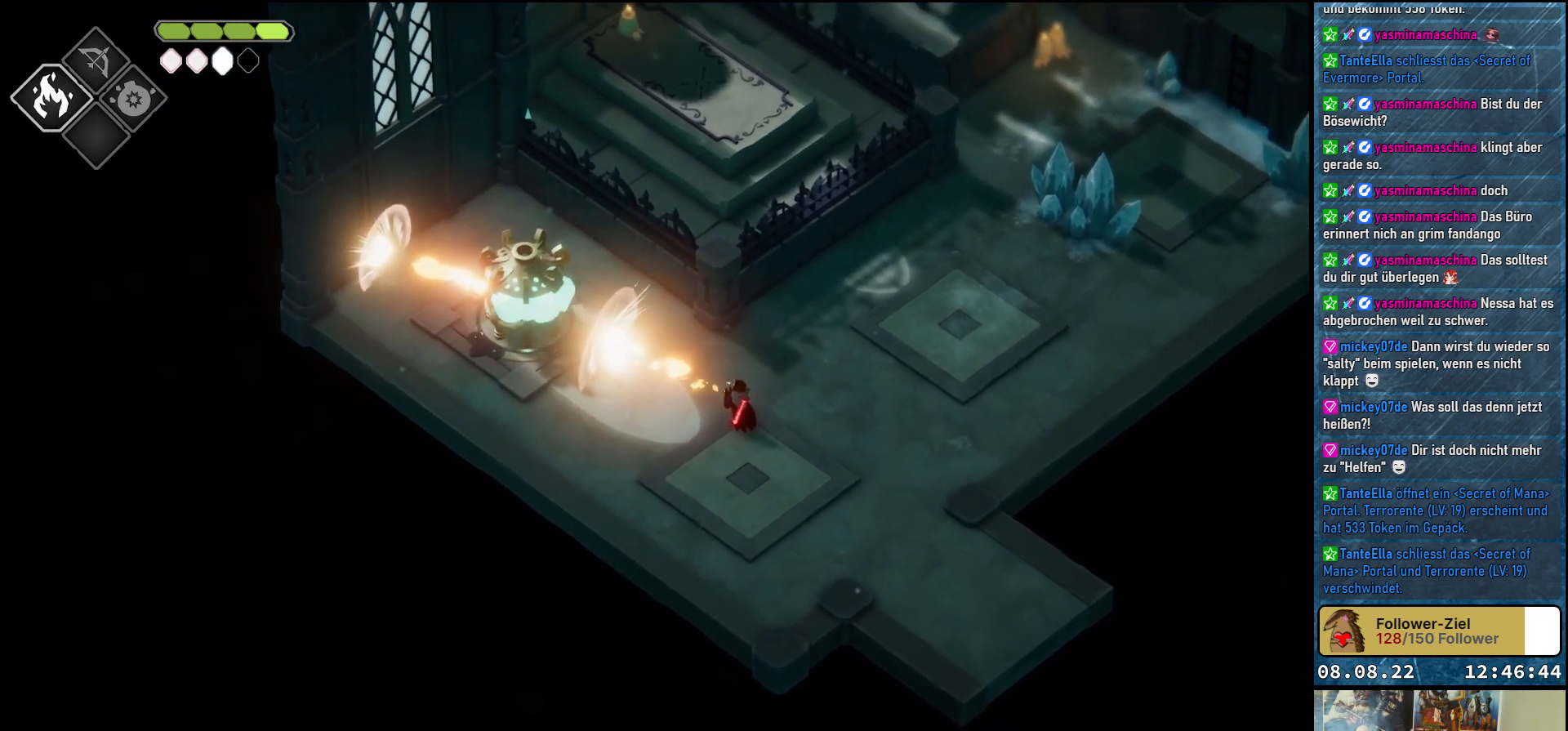
{"buttons": [], "left_stick": "center", "right_stick": "center", "events": []}
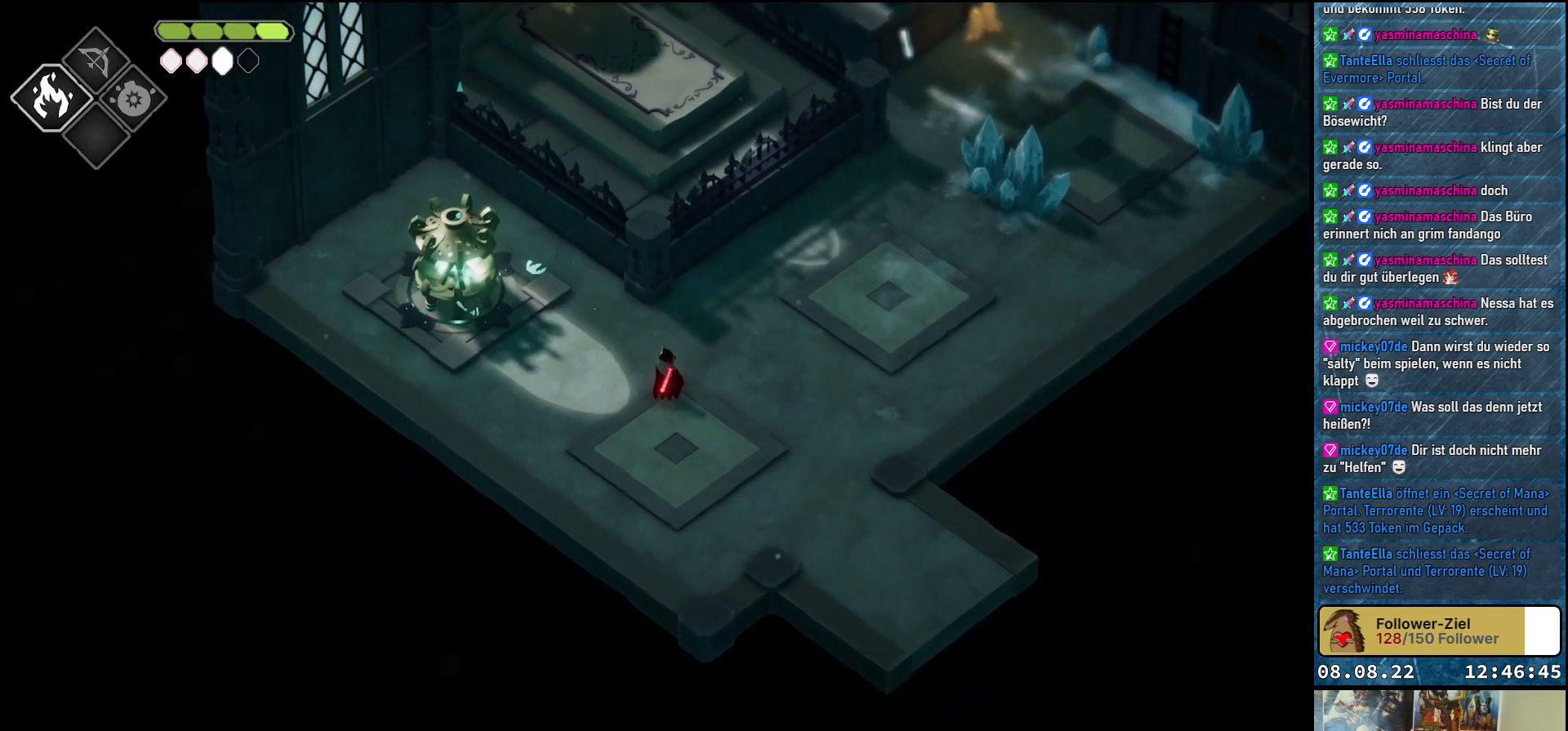
{"buttons": [], "left_stick": "center", "right_stick": "center", "events": []}
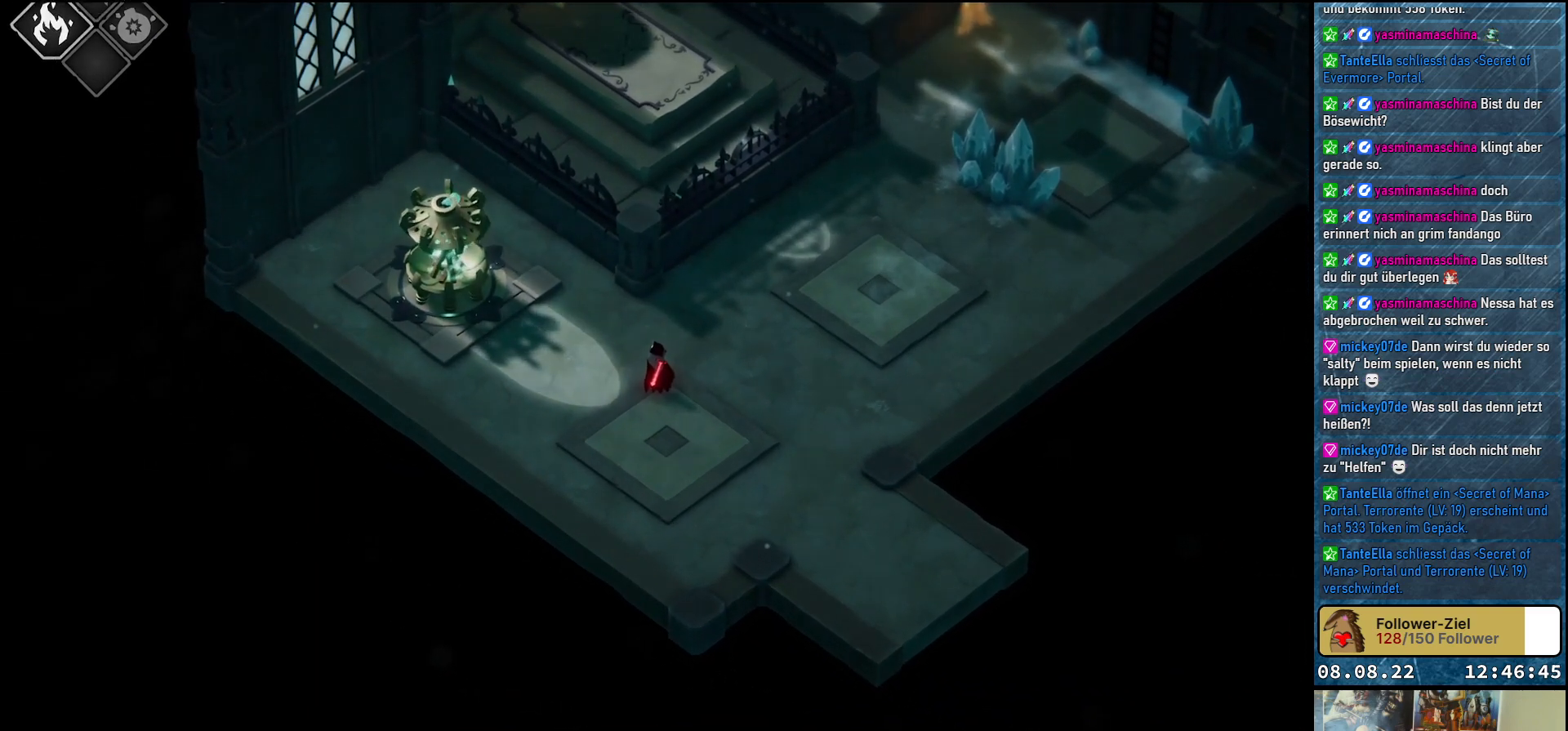
{"buttons": [], "left_stick": "center", "right_stick": "center", "events": [[17, "left_stick", "up"], [350, "left_stick", "center"]]}